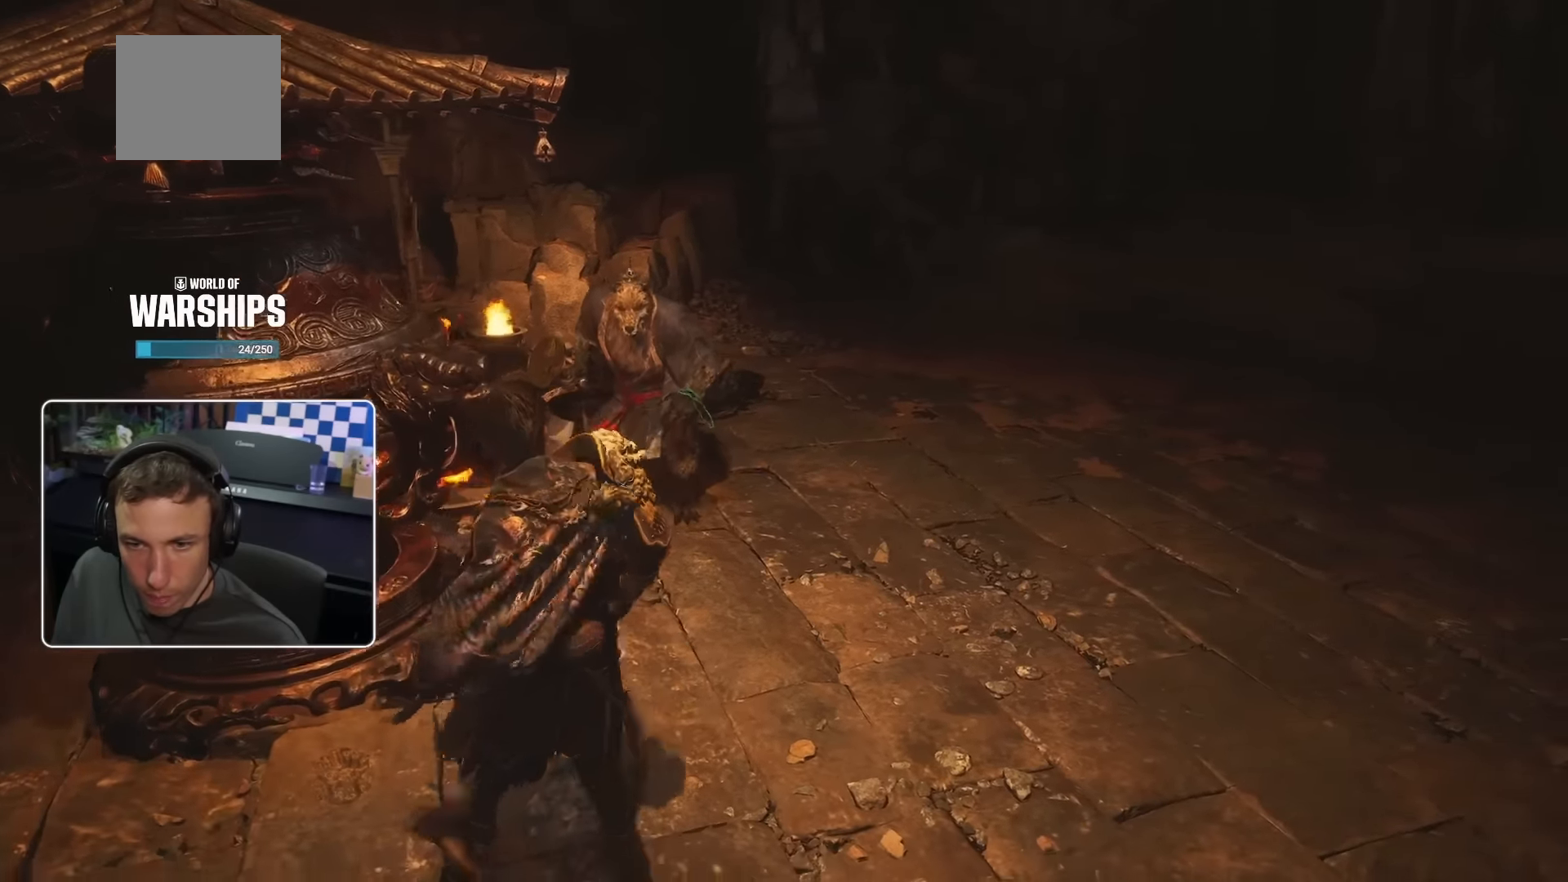
Gameplay with a controller (PlayStation layout); each line is a JSON object with the inputs held at the frame after it. "events" lists button and stick changes between this image and that frame as [ms after this image, input, new state], when the widget could be followed in between.
{"buttons": [], "left_stick": "center", "right_stick": "center", "events": [[166, "left_stick", "center"]]}
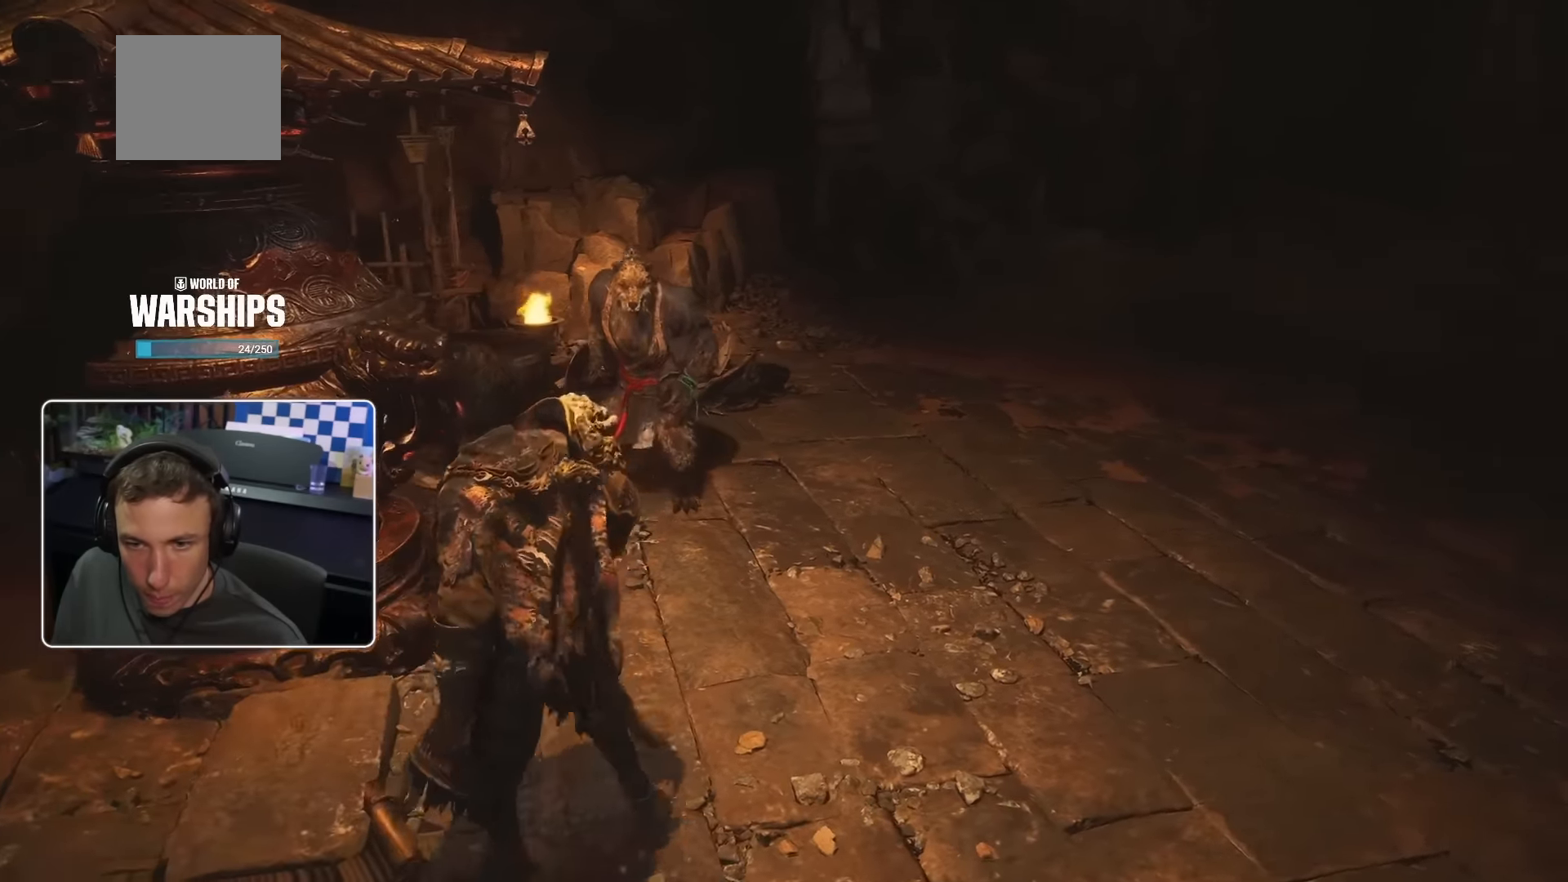
{"buttons": [], "left_stick": "center", "right_stick": "center", "events": [[200, "CROSS", "down"], [366, "CROSS", "up"]]}
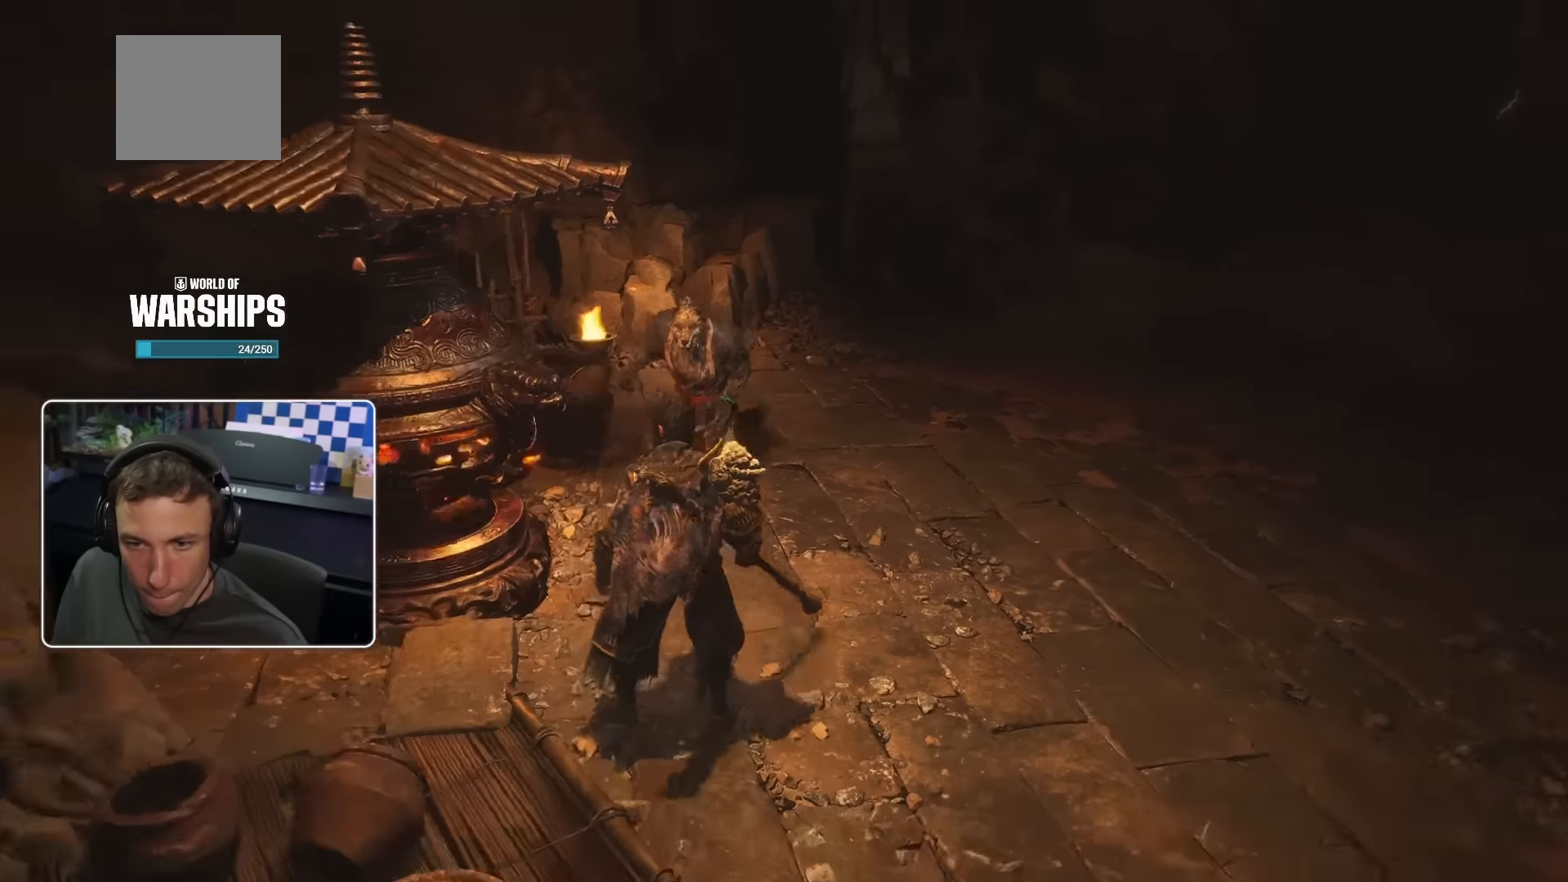
{"buttons": [], "left_stick": "up-left", "right_stick": "center", "events": [[417, "left_stick", "up-left"]]}
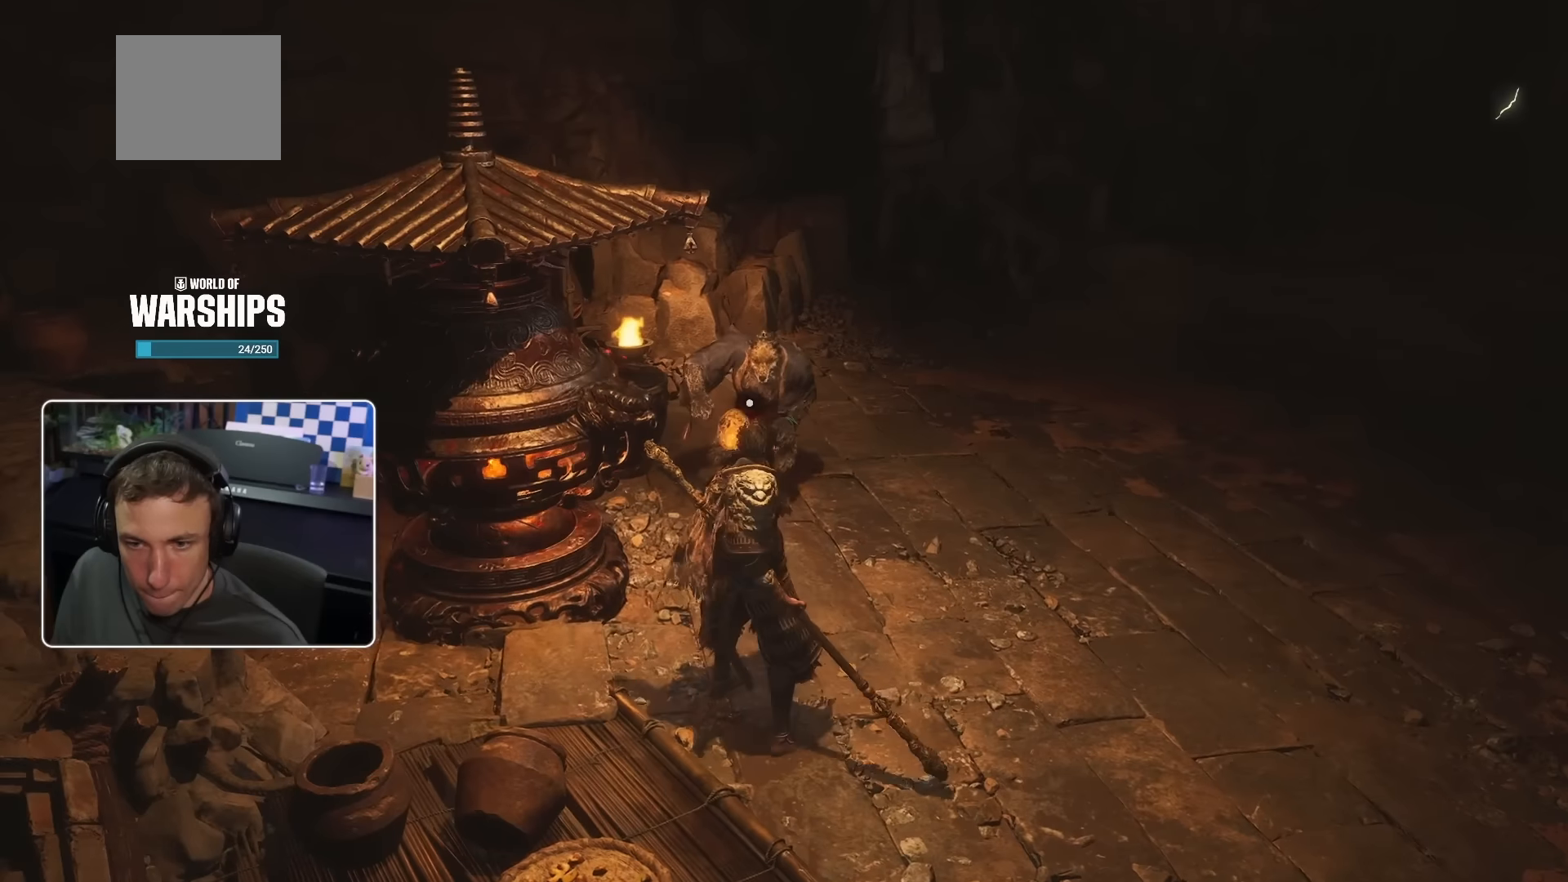
{"buttons": [], "left_stick": "up", "right_stick": "center", "events": [[133, "left_stick", "center"], [300, "left_stick", "up"]]}
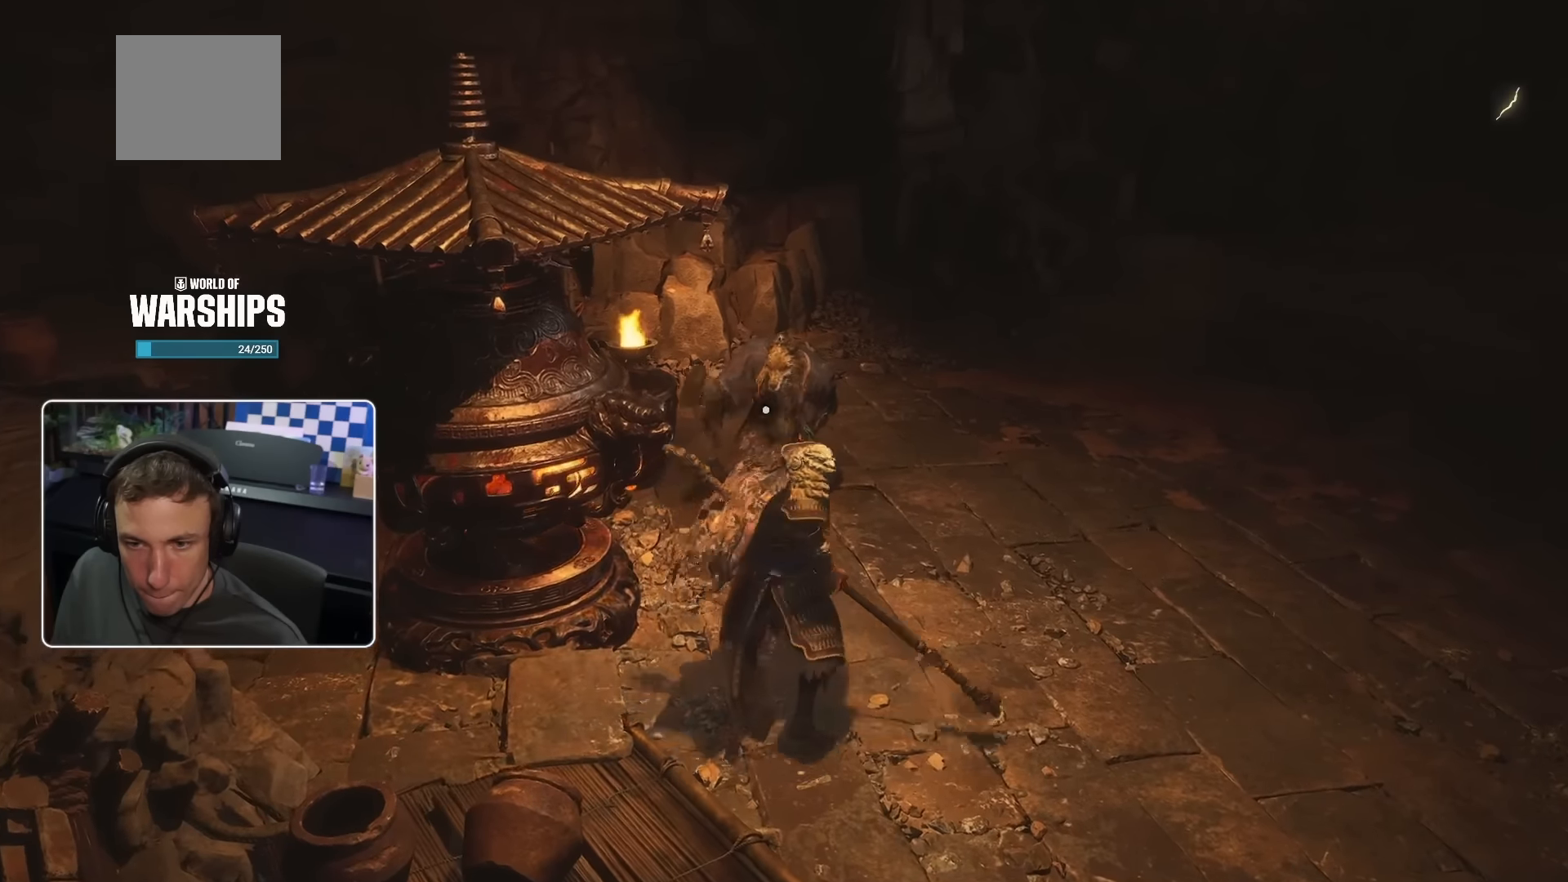
{"buttons": [], "left_stick": "center", "right_stick": "center", "events": [[17, "right_stick", "down-left"], [150, "left_stick", "right"], [267, "right_stick", "left"], [400, "right_stick", "center"], [433, "left_stick", "center"]]}
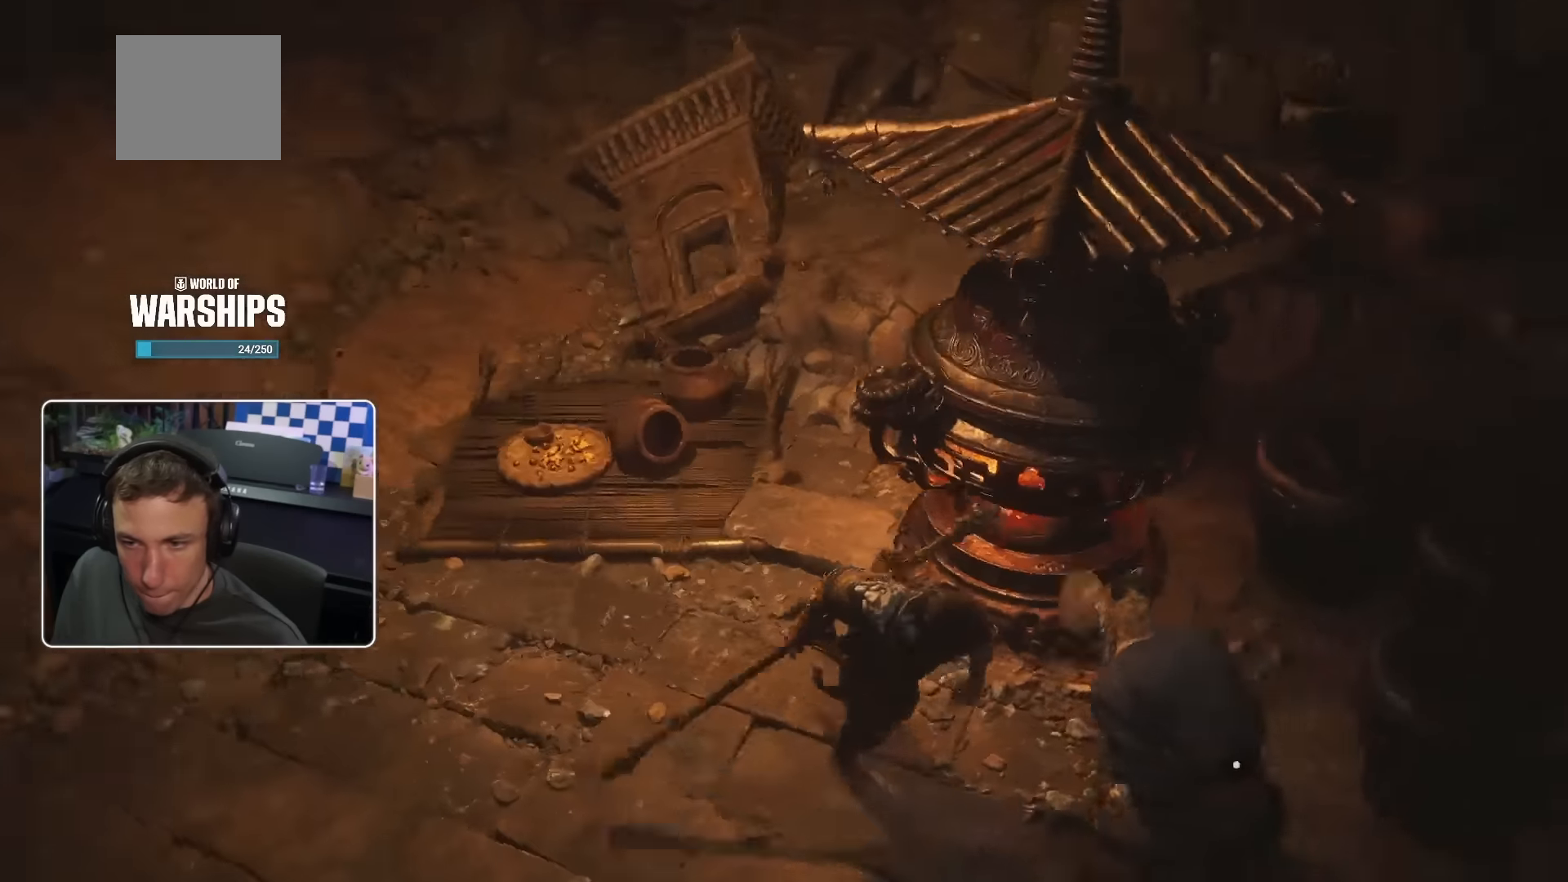
{"buttons": [], "left_stick": "down-left", "right_stick": "right", "events": [[383, "right_stick", "right"], [450, "left_stick", "down-left"]]}
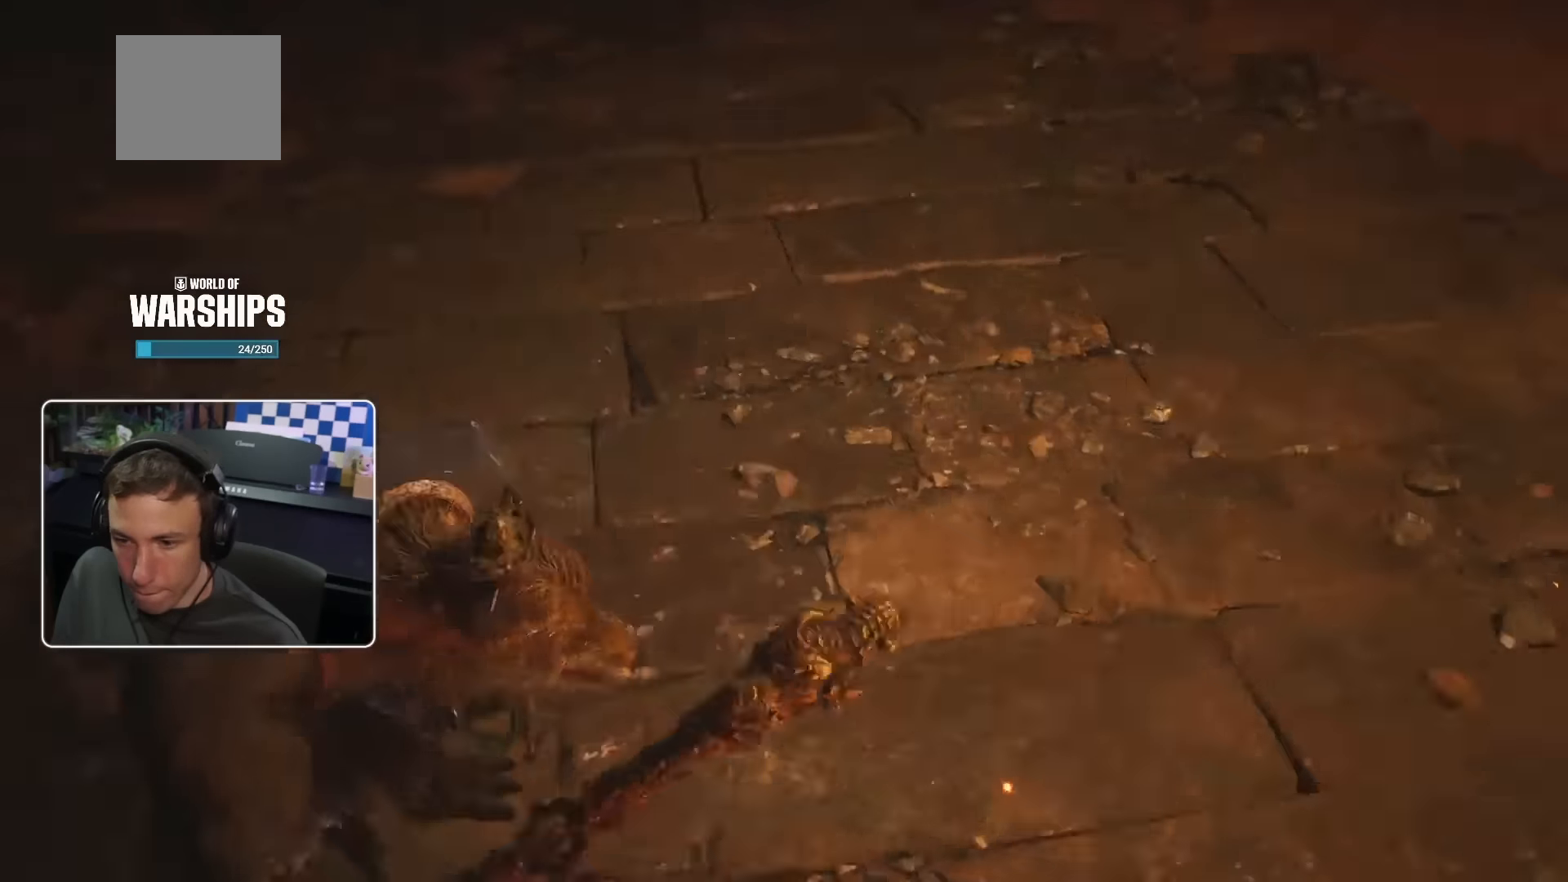
{"buttons": [], "left_stick": "right", "right_stick": "center", "events": [[67, "left_stick", "up-left"], [183, "right_stick", "center"], [267, "left_stick", "up"], [417, "left_stick", "right"]]}
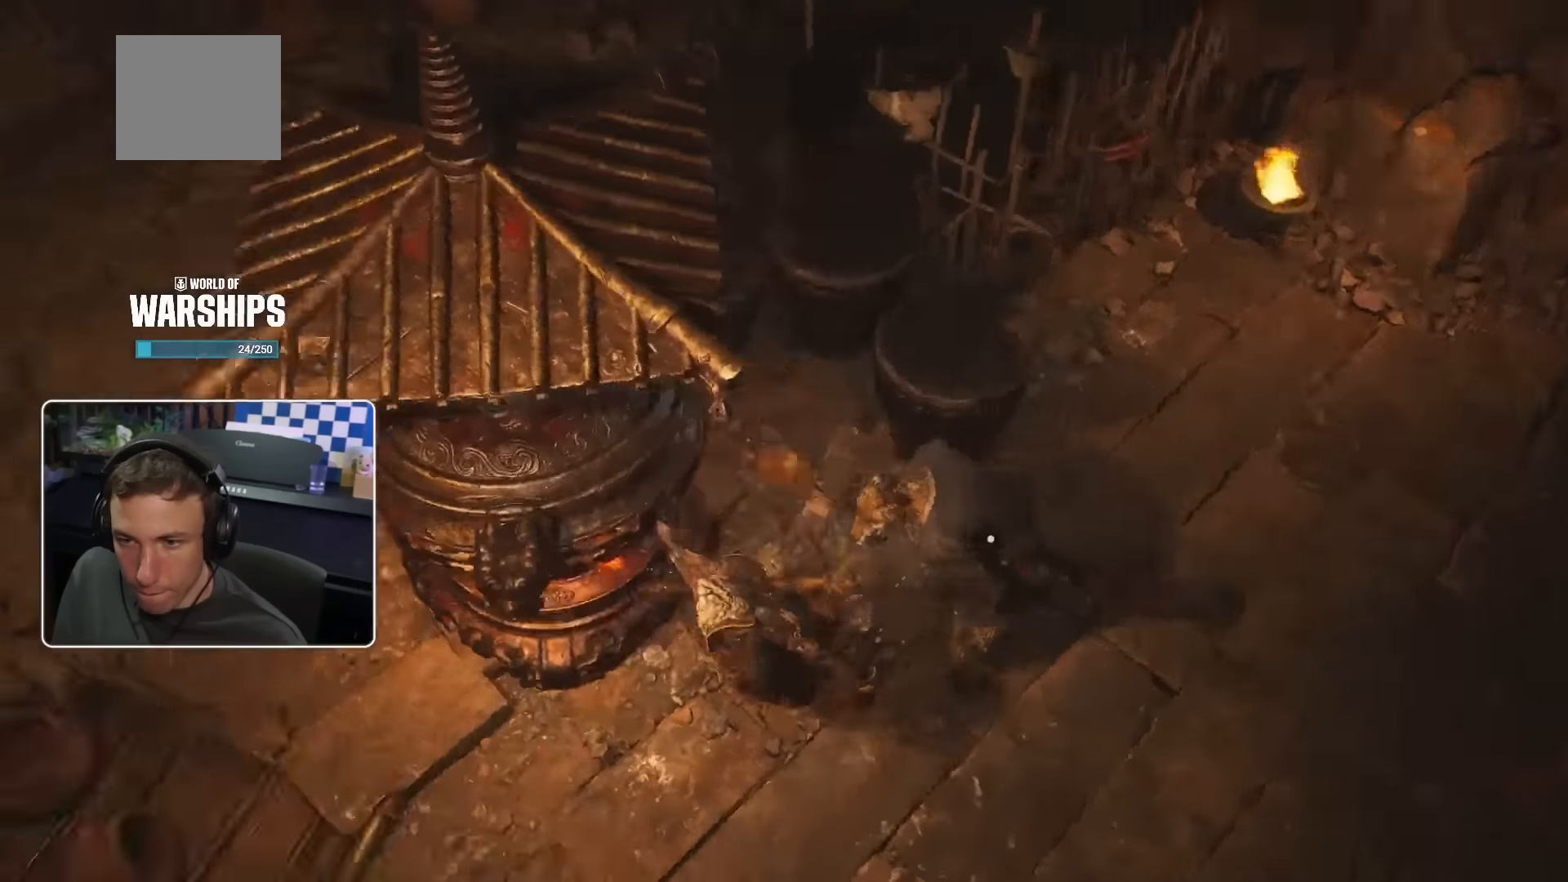
{"buttons": [], "left_stick": "up-left", "right_stick": "center", "events": [[17, "left_stick", "down-right"], [217, "left_stick", "down-left"], [500, "left_stick", "up-left"]]}
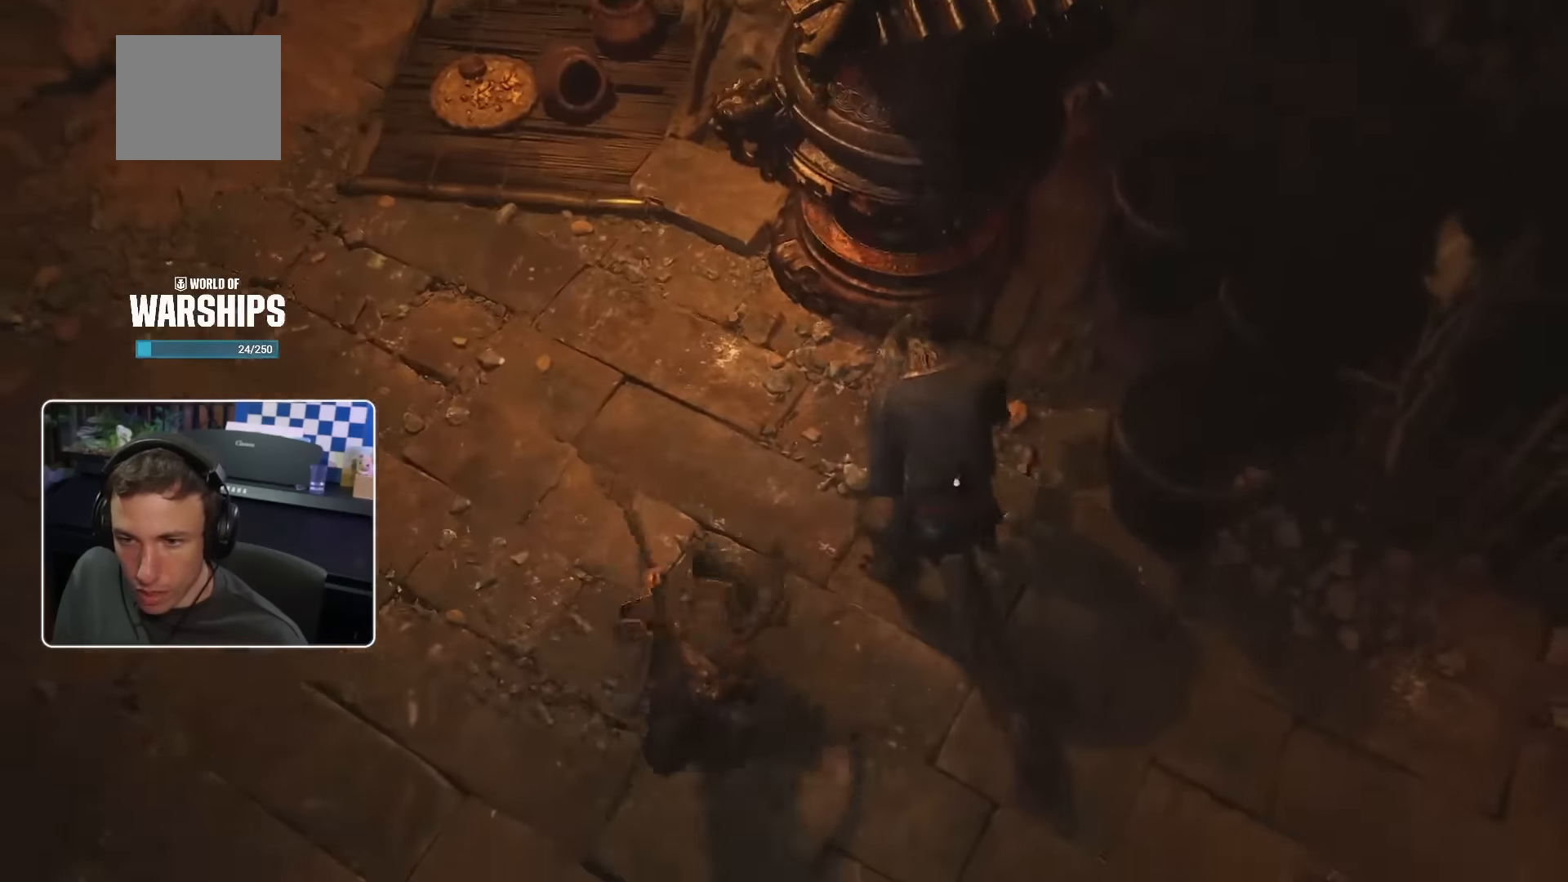
{"buttons": [], "left_stick": "center", "right_stick": "center", "events": [[33, "right_stick", "up"], [167, "right_stick", "center"], [217, "left_stick", "up-right"], [383, "left_stick", "center"]]}
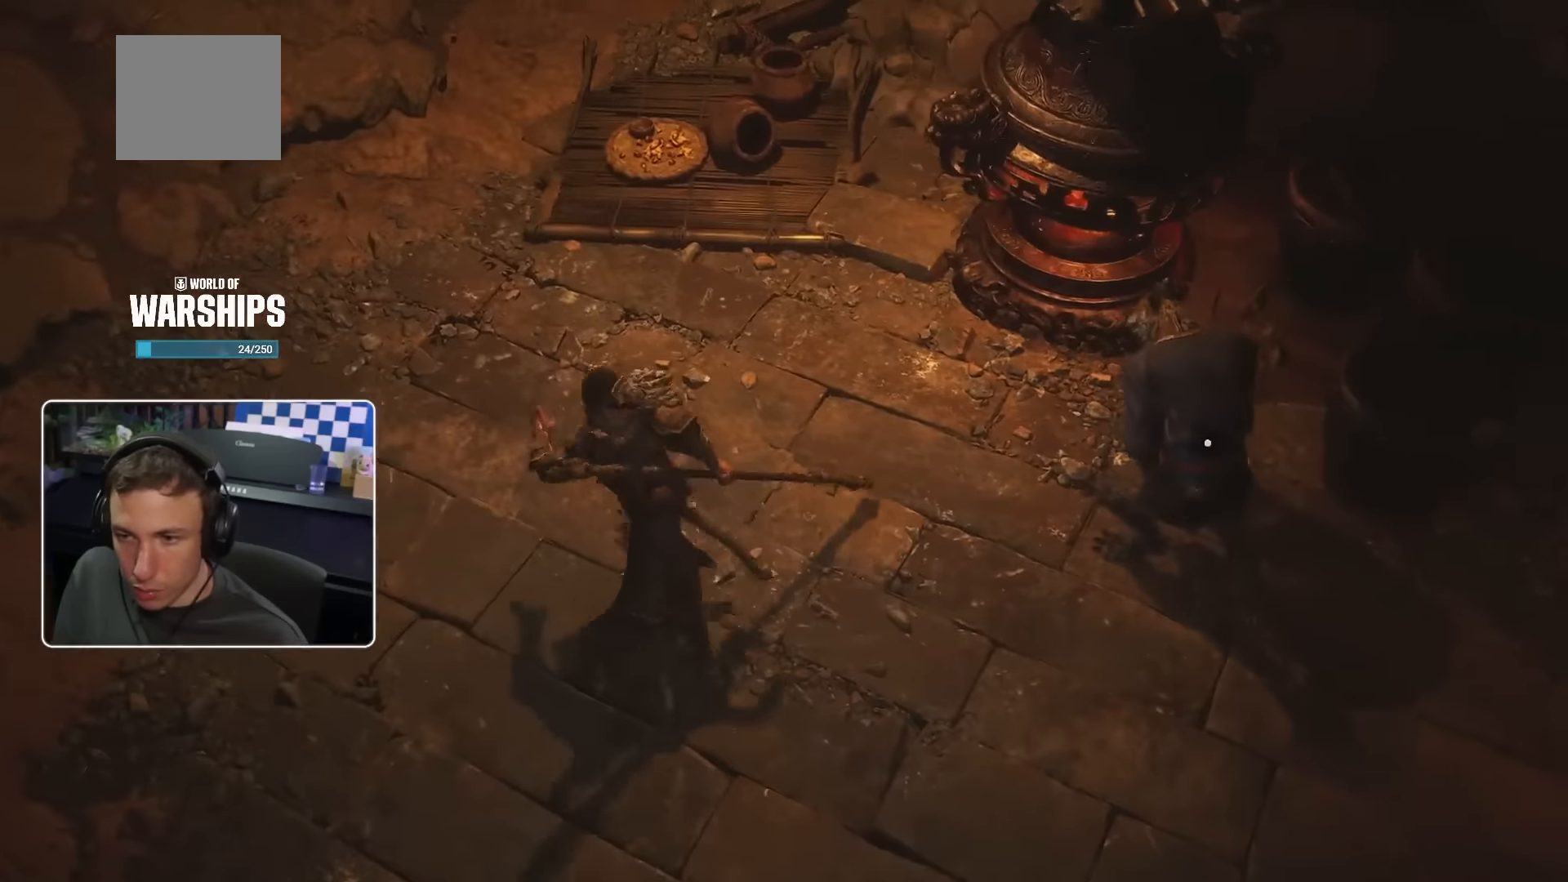
{"buttons": [], "left_stick": "center", "right_stick": "center", "events": [[83, "left_stick", "right"], [183, "right_stick", "up-right"], [334, "right_stick", "center"], [400, "left_stick", "center"]]}
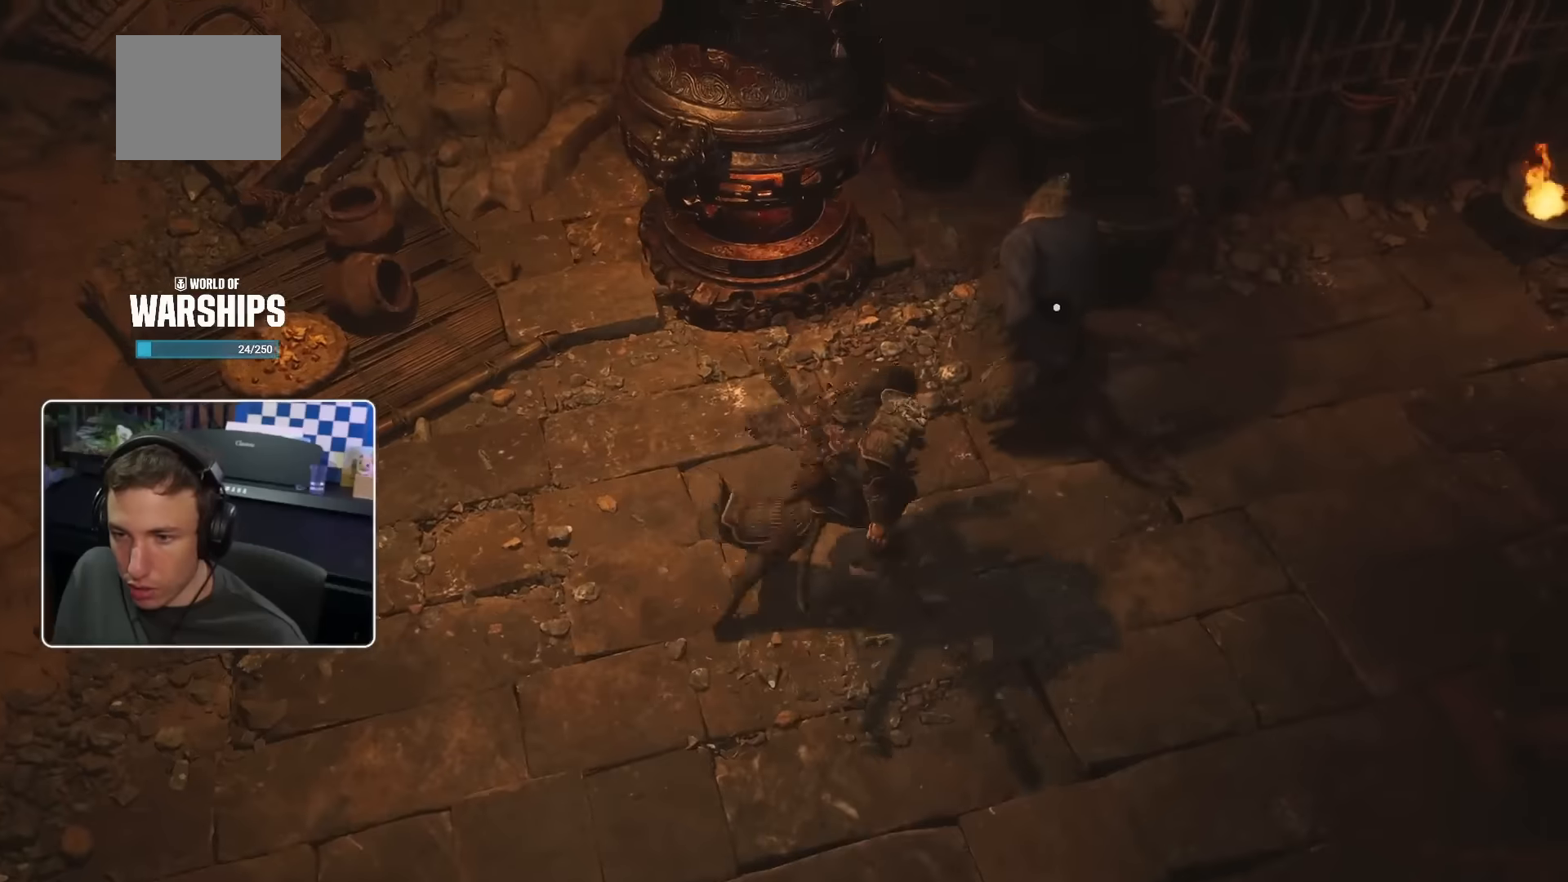
{"buttons": [], "left_stick": "up-right", "right_stick": "center", "events": [[334, "left_stick", "up-right"], [384, "L3", "down"], [434, "L3", "up"]]}
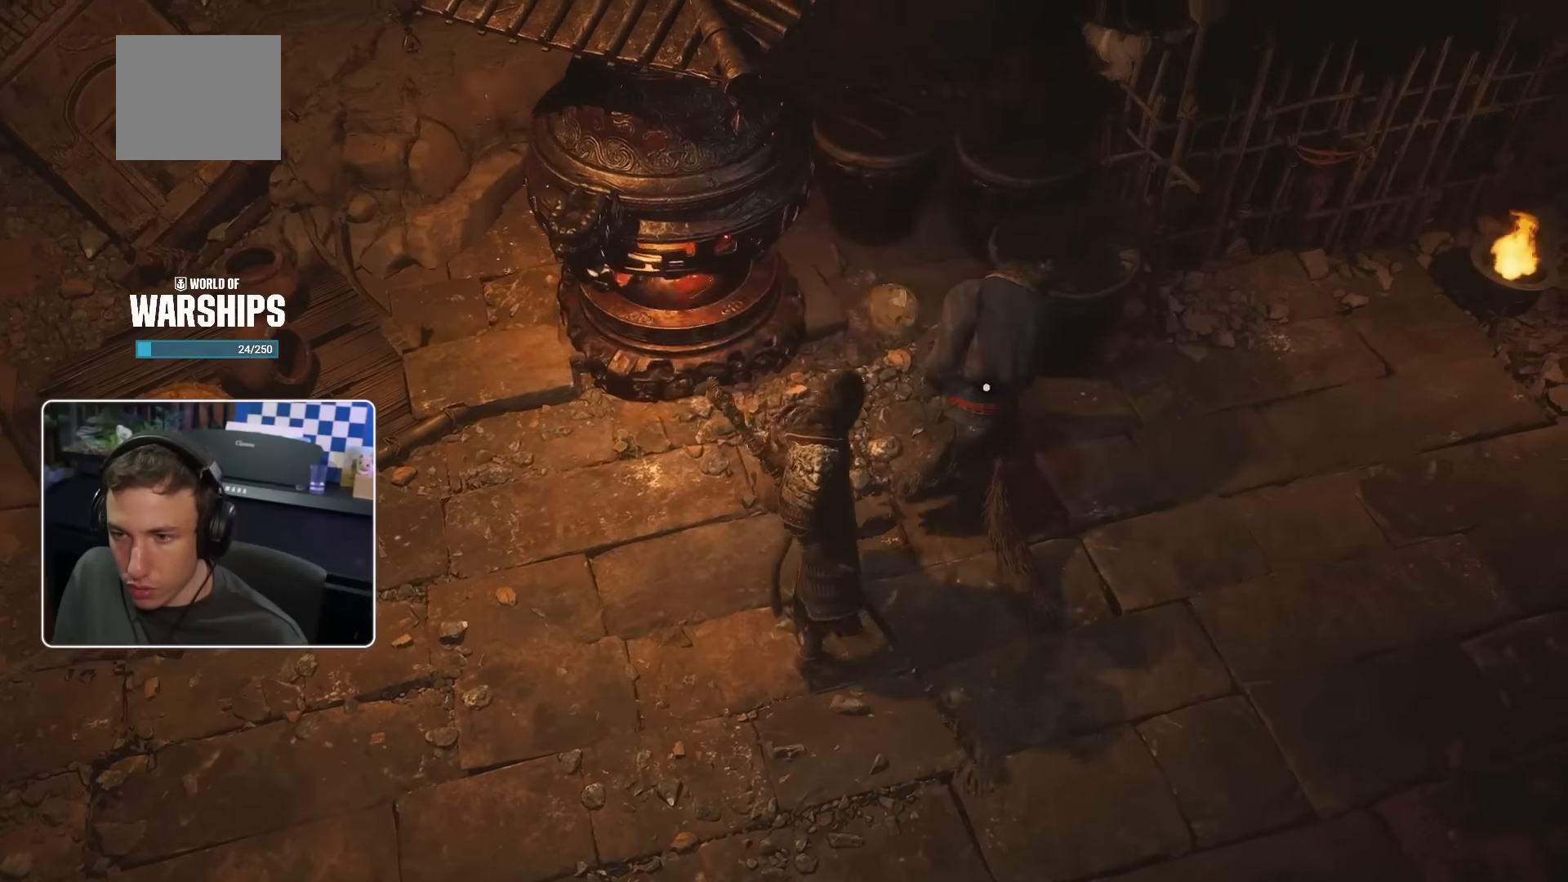
{"buttons": [], "left_stick": "center", "right_stick": "center", "events": [[84, "left_stick", "center"]]}
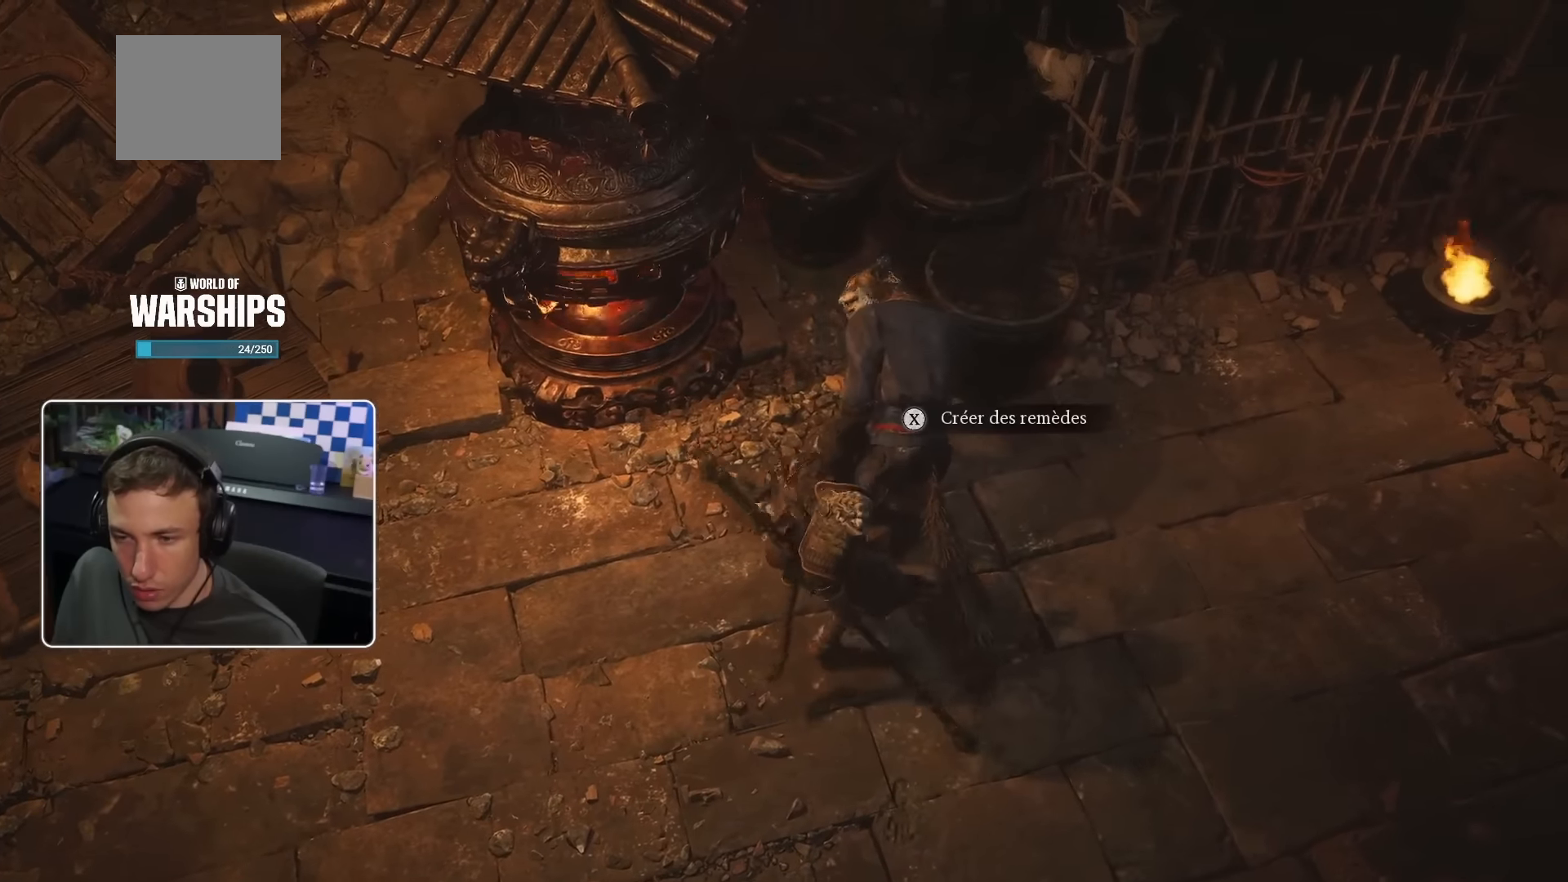
{"buttons": [], "left_stick": "center", "right_stick": "center", "events": [[67, "L3", "down"], [167, "L3", "up"]]}
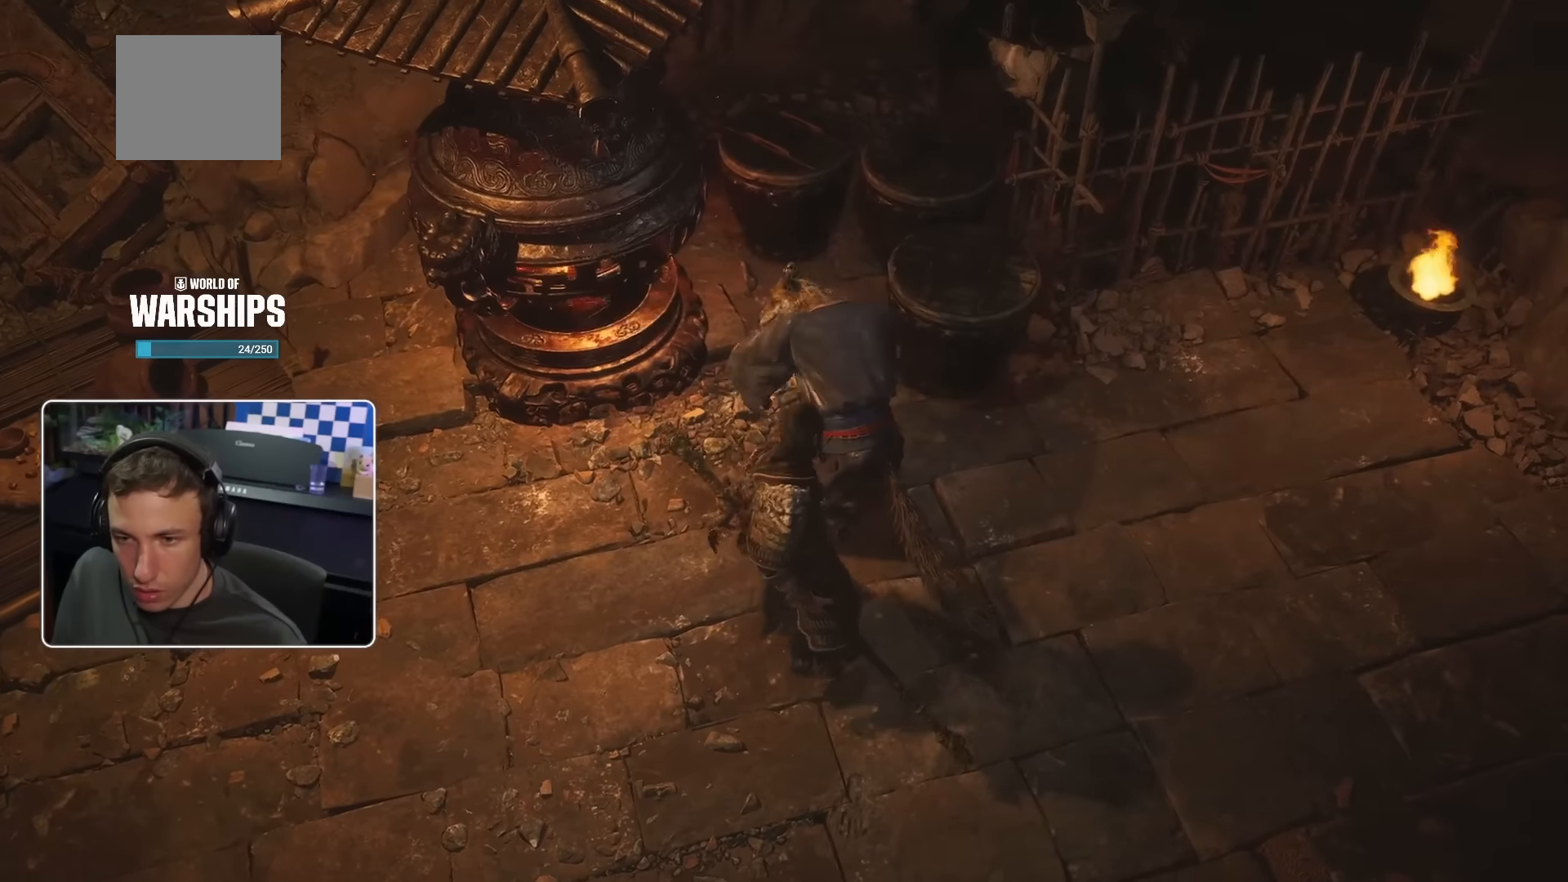
{"buttons": [], "left_stick": "down-right", "right_stick": "center", "events": [[350, "left_stick", "right"], [500, "left_stick", "down-right"]]}
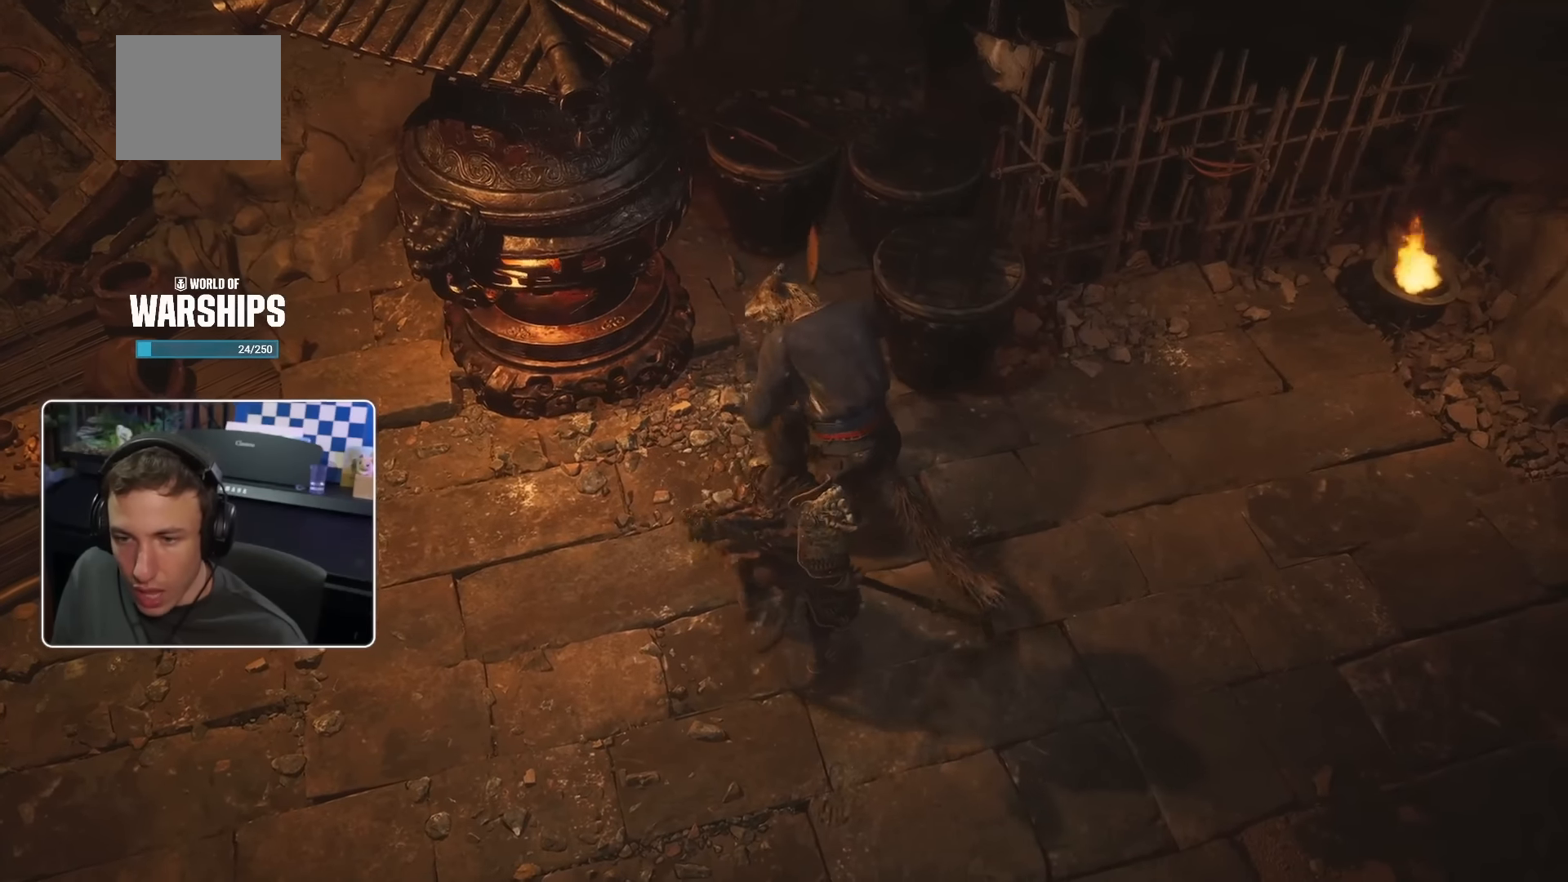
{"buttons": [], "left_stick": "down-left", "right_stick": "center", "events": [[34, "right_stick", "up-right"], [200, "right_stick", "center"], [267, "left_stick", "down-left"]]}
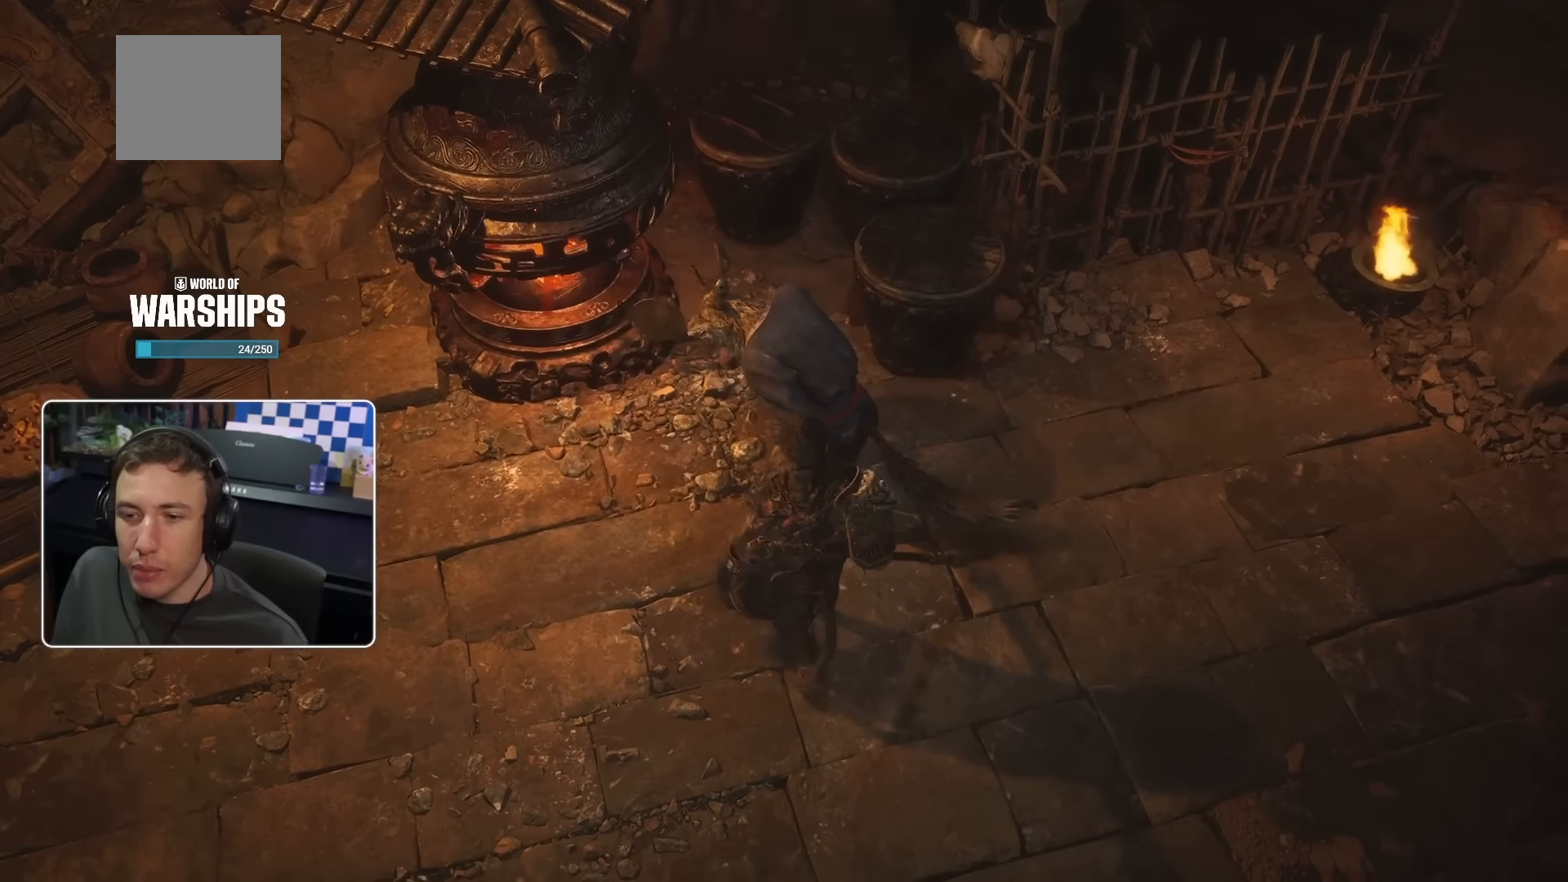
{"buttons": [], "left_stick": "center", "right_stick": "center", "events": [[34, "left_stick", "up-left"], [200, "left_stick", "center"], [350, "left_stick", "down-right"], [434, "left_stick", "center"]]}
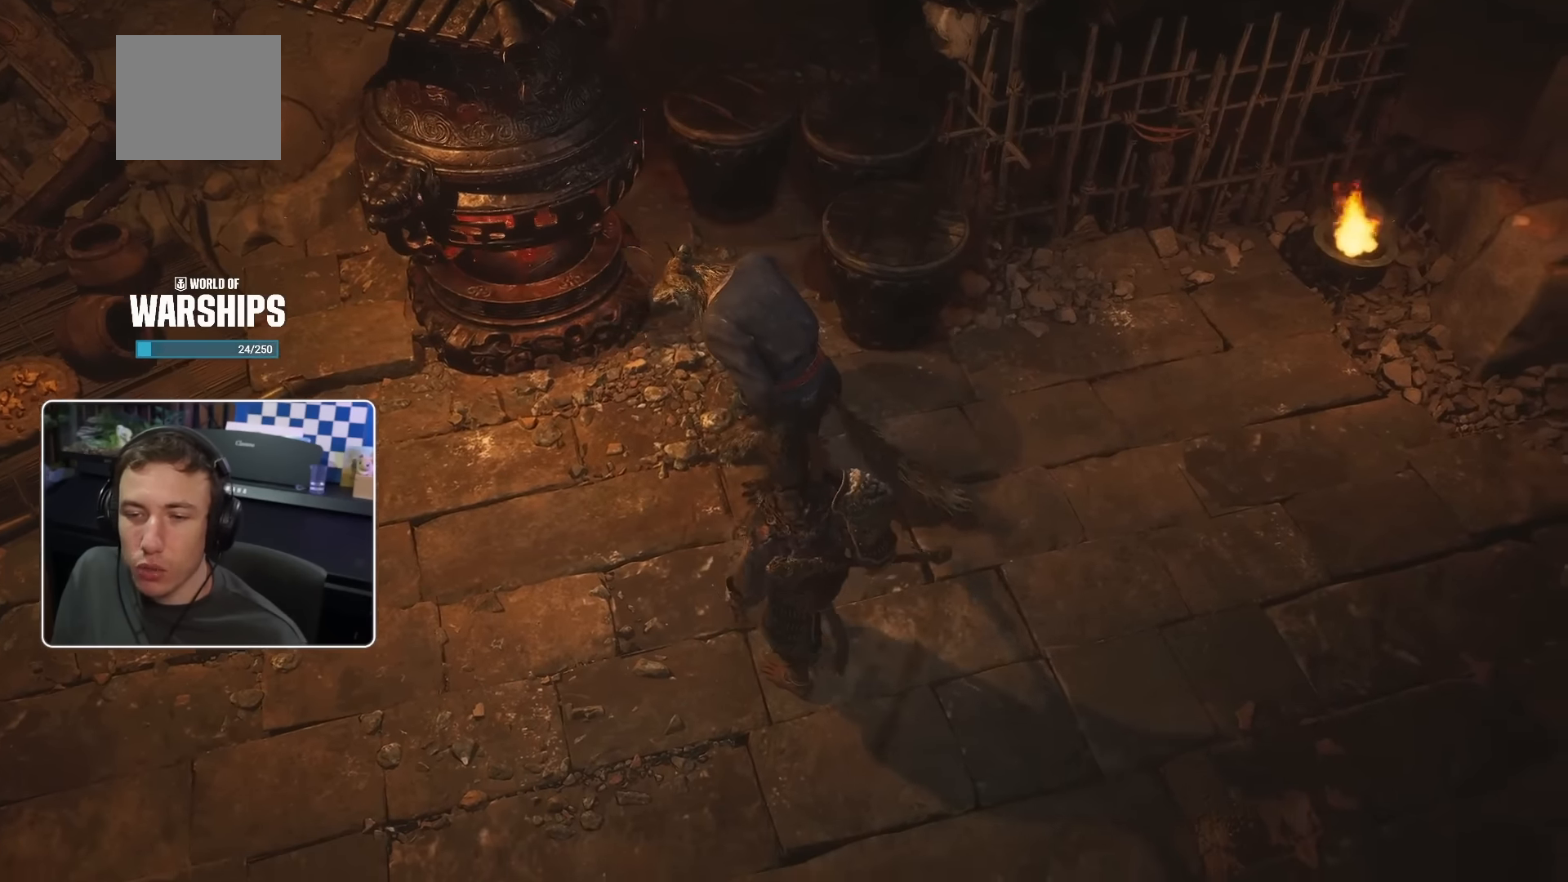
{"buttons": [], "left_stick": "up", "right_stick": "center", "events": [[150, "left_stick", "up"]]}
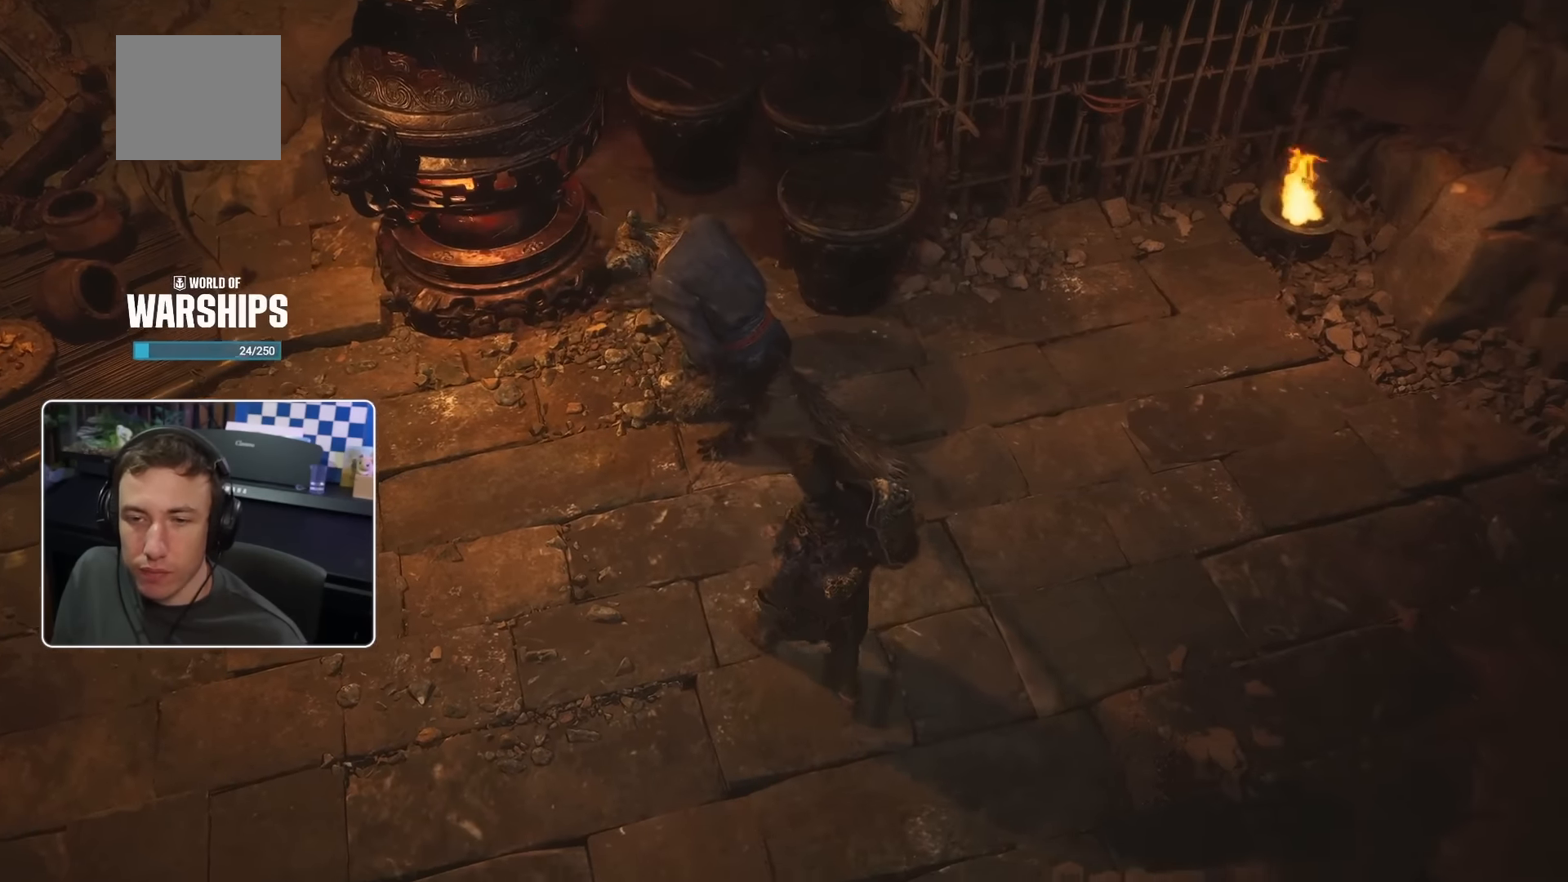
{"buttons": [], "left_stick": "up", "right_stick": "center", "events": []}
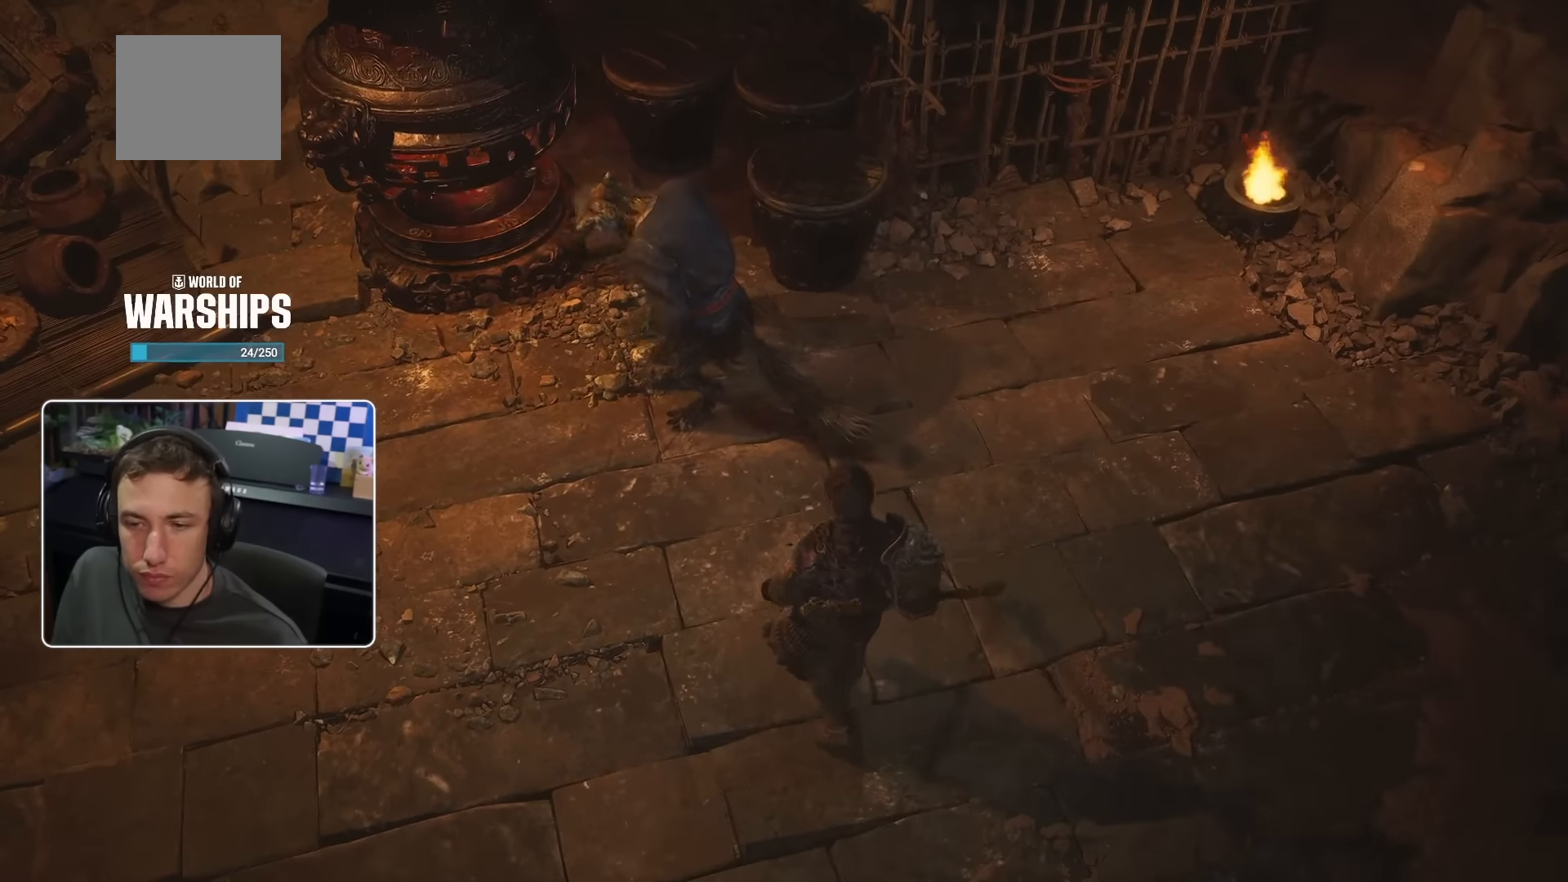
{"buttons": [], "left_stick": "down-left", "right_stick": "center", "events": [[300, "left_stick", "right"], [467, "left_stick", "down-left"]]}
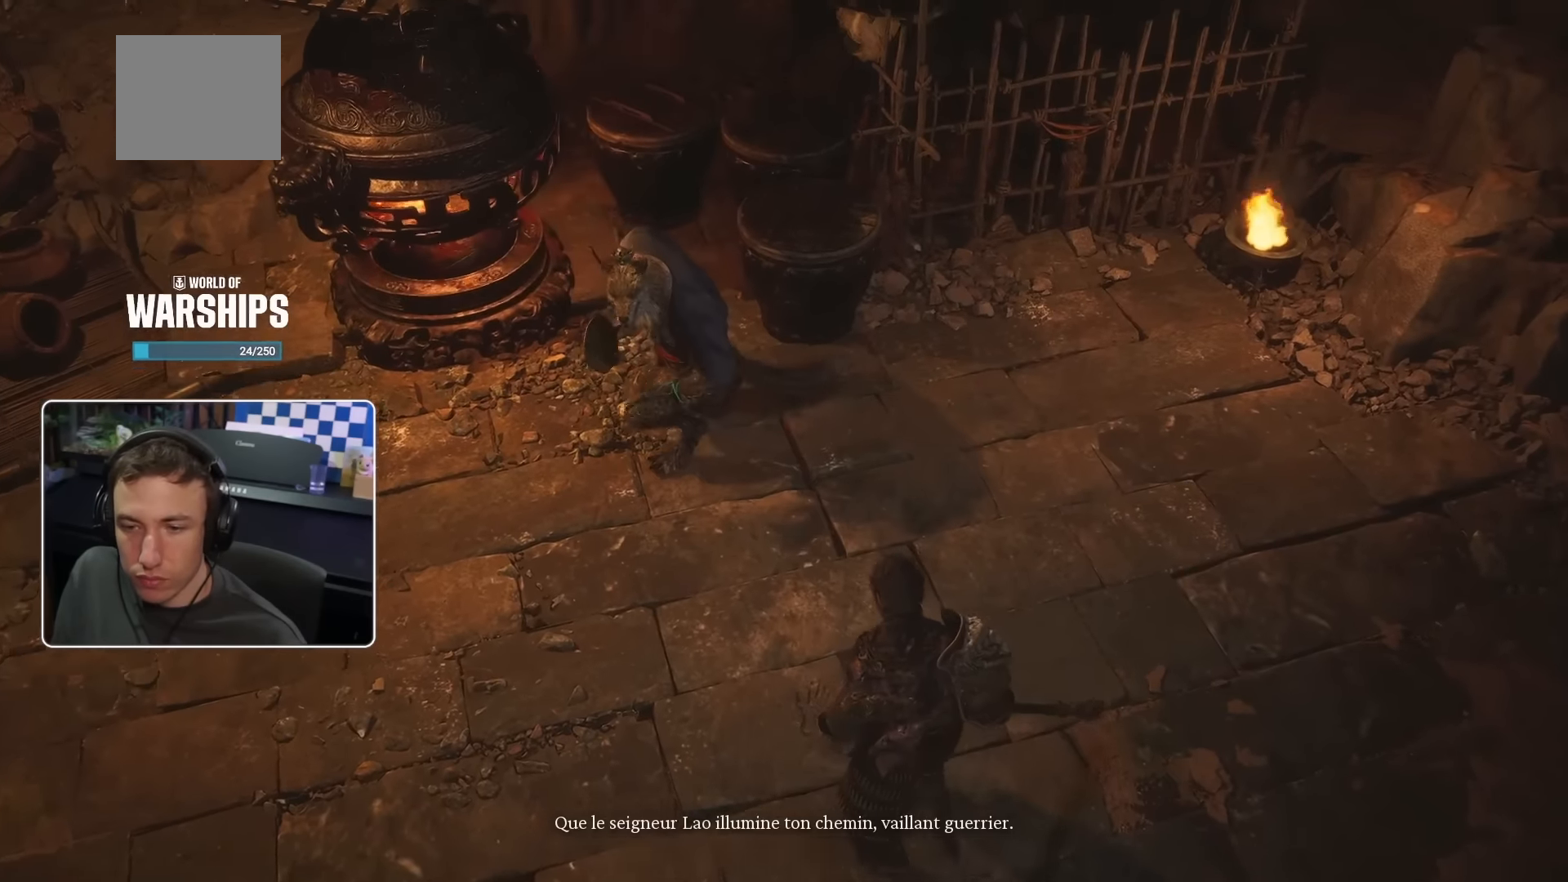
{"buttons": [], "left_stick": "center", "right_stick": "center", "events": [[200, "left_stick", "left"], [300, "CIRCLE", "down"], [334, "left_stick", "center"], [434, "CIRCLE", "up"]]}
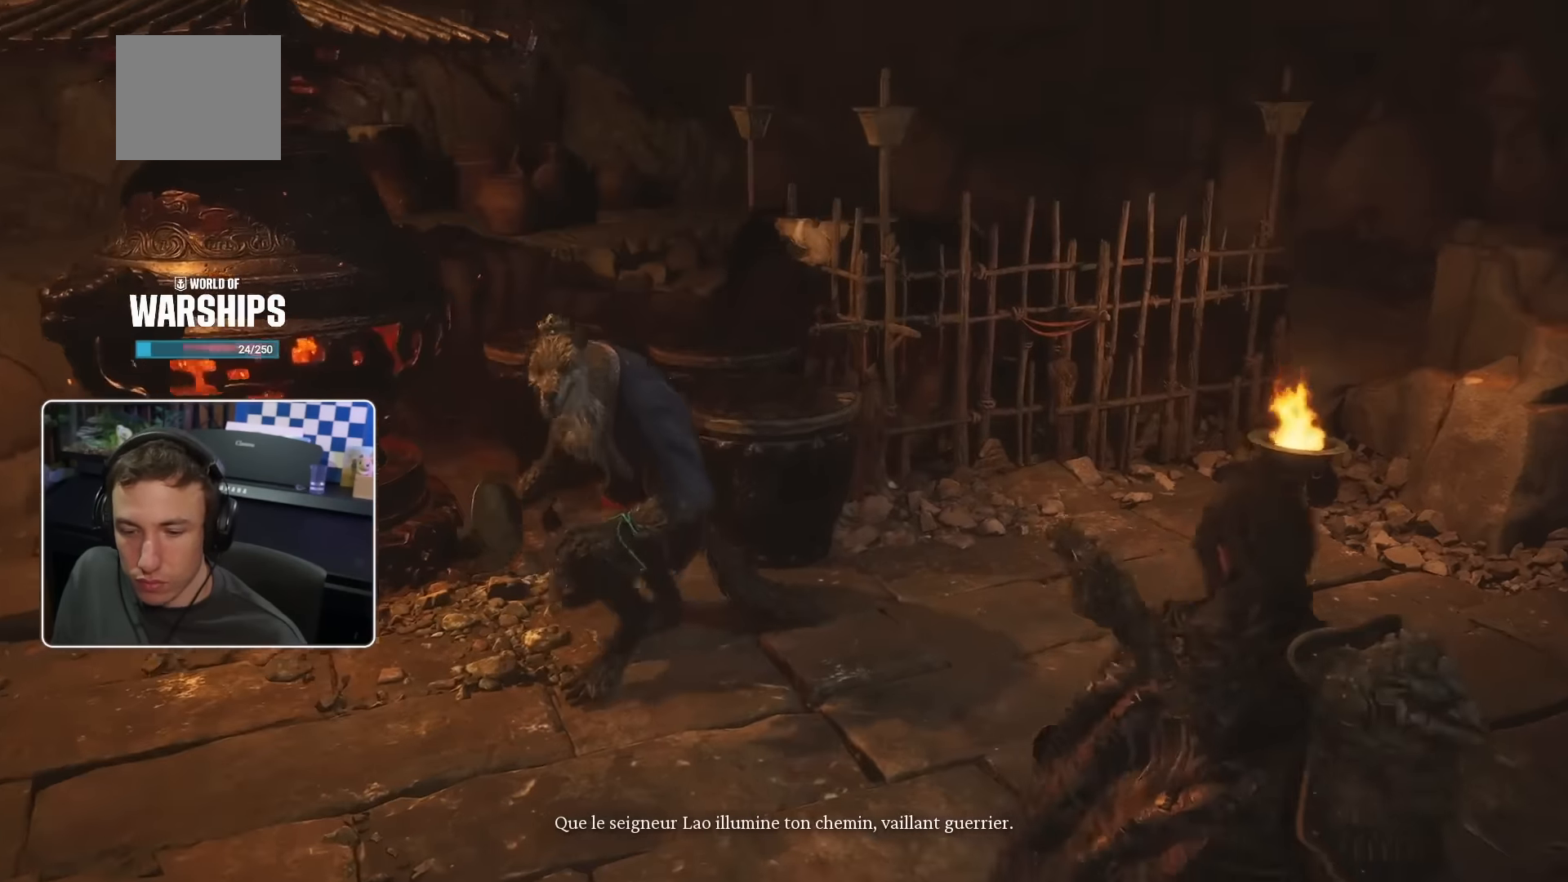
{"buttons": ["CIRCLE"], "left_stick": "center", "right_stick": "center", "events": [[17, "CIRCLE", "down"], [100, "CIRCLE", "up"], [200, "CIRCLE", "down"], [267, "CIRCLE", "up"], [334, "CIRCLE", "down"], [417, "CIRCLE", "up"], [450, "CIRCLE", "down"]]}
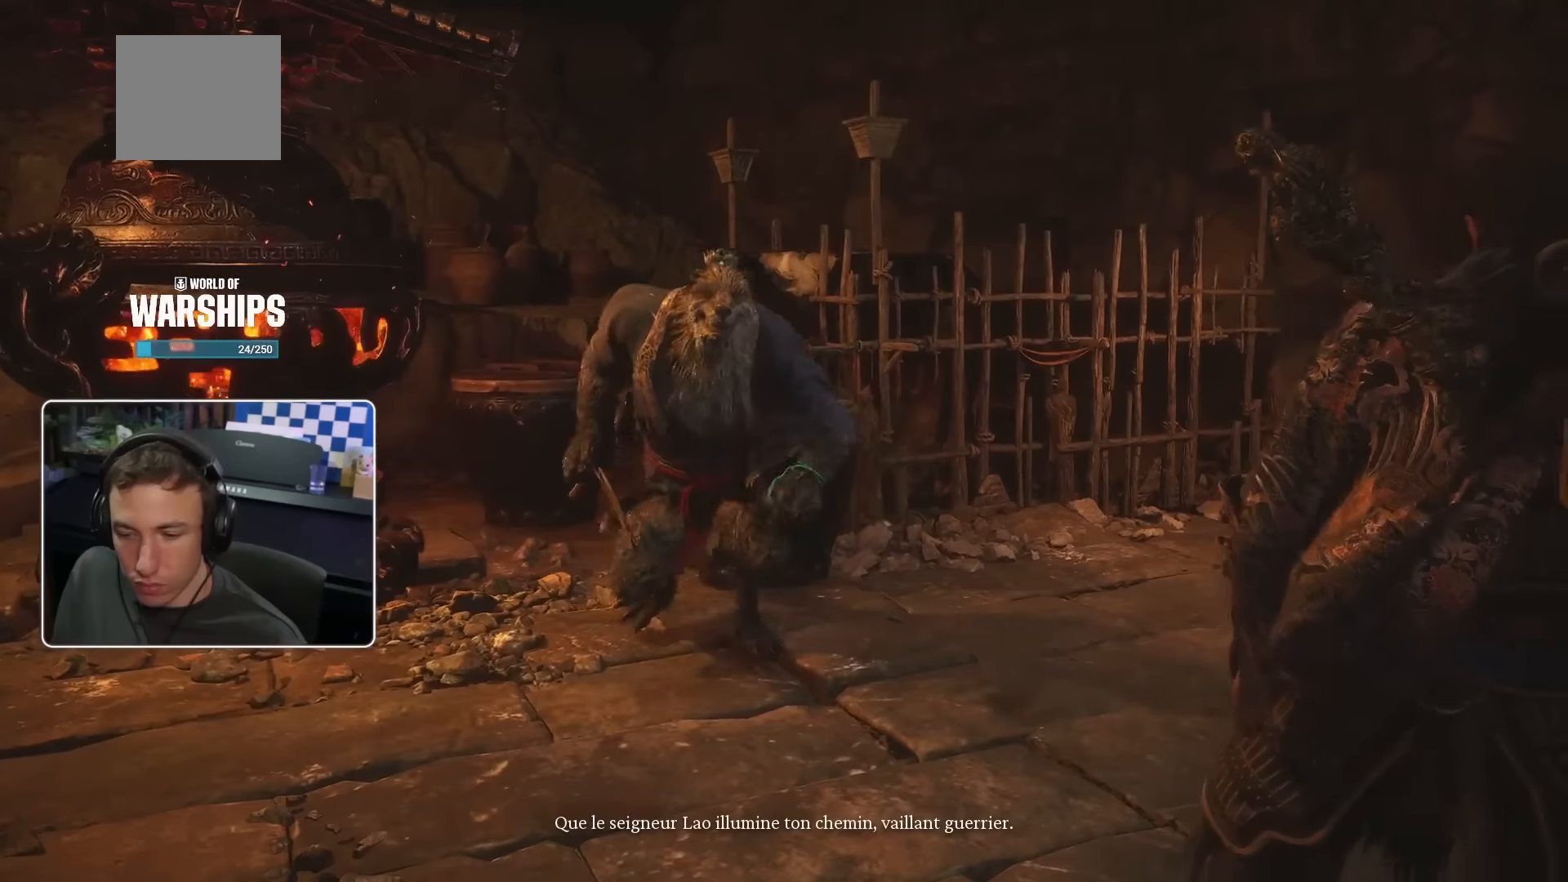
{"buttons": ["CIRCLE"], "left_stick": "center", "right_stick": "center", "events": []}
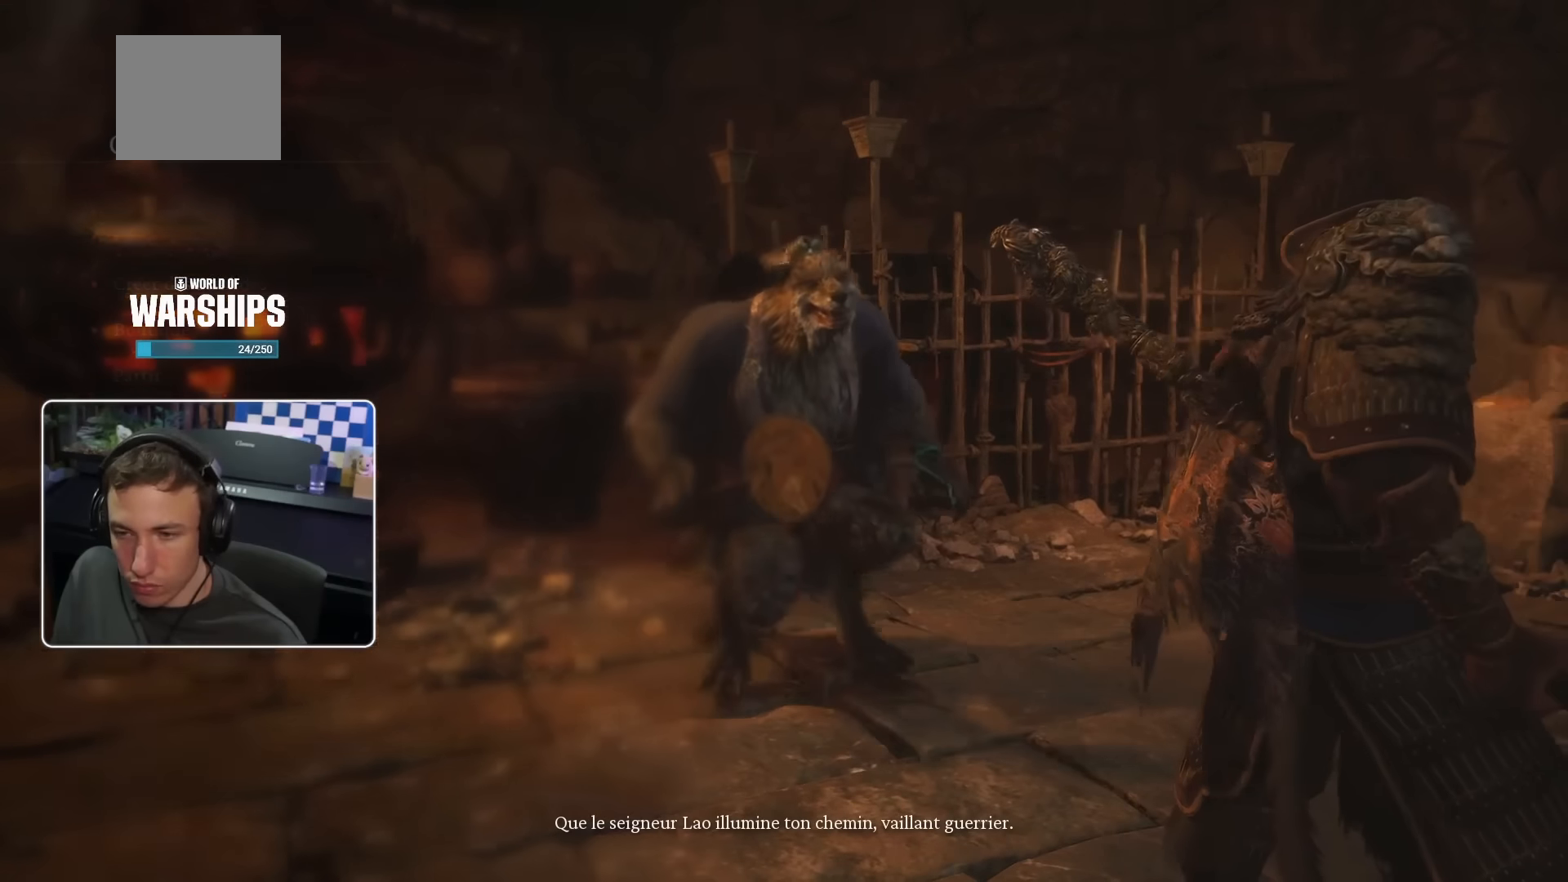
{"buttons": [], "left_stick": "center", "right_stick": "center", "events": [[67, "CIRCLE", "up"]]}
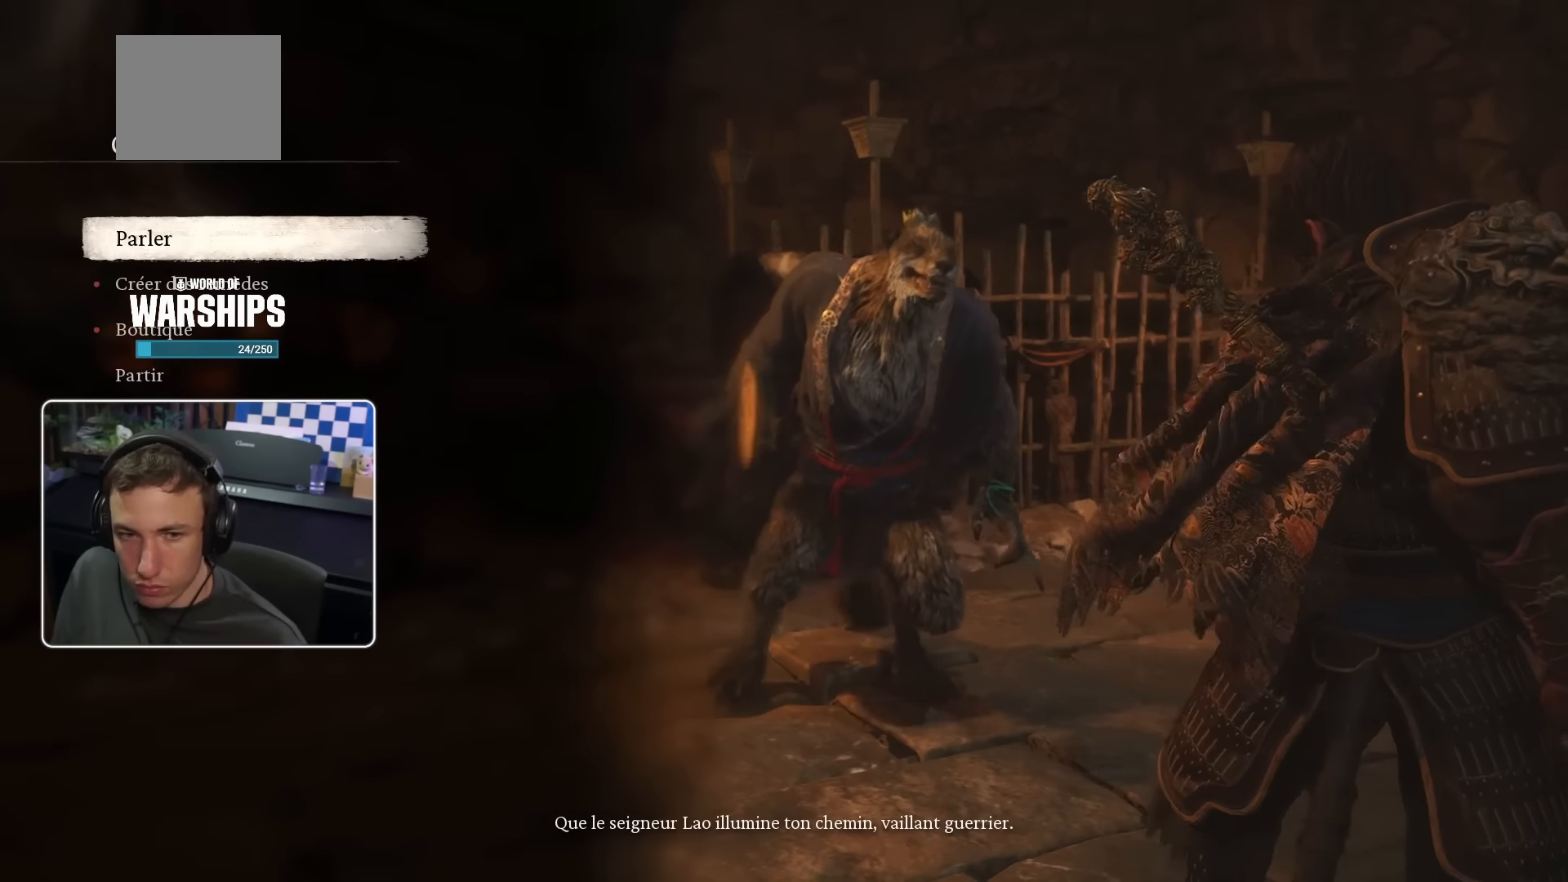
{"buttons": ["CIRCLE"], "left_stick": "center", "right_stick": "center", "events": [[233, "DPAD_DOWN", "down"], [300, "DPAD_DOWN", "up"], [467, "CIRCLE", "down"]]}
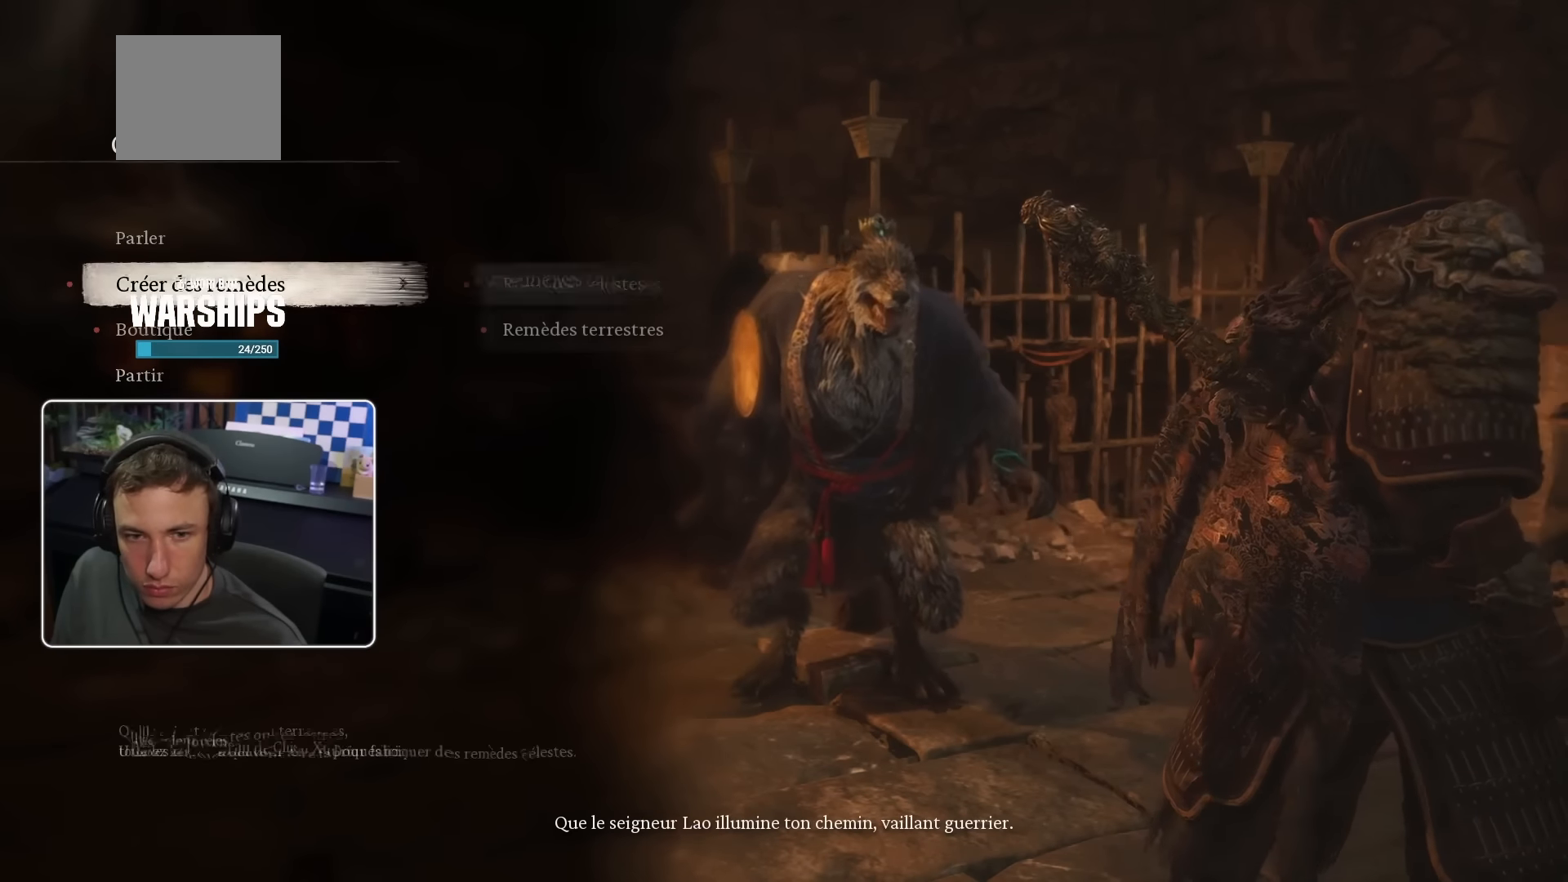
{"buttons": [], "left_stick": "center", "right_stick": "center", "events": [[67, "CIRCLE", "up"]]}
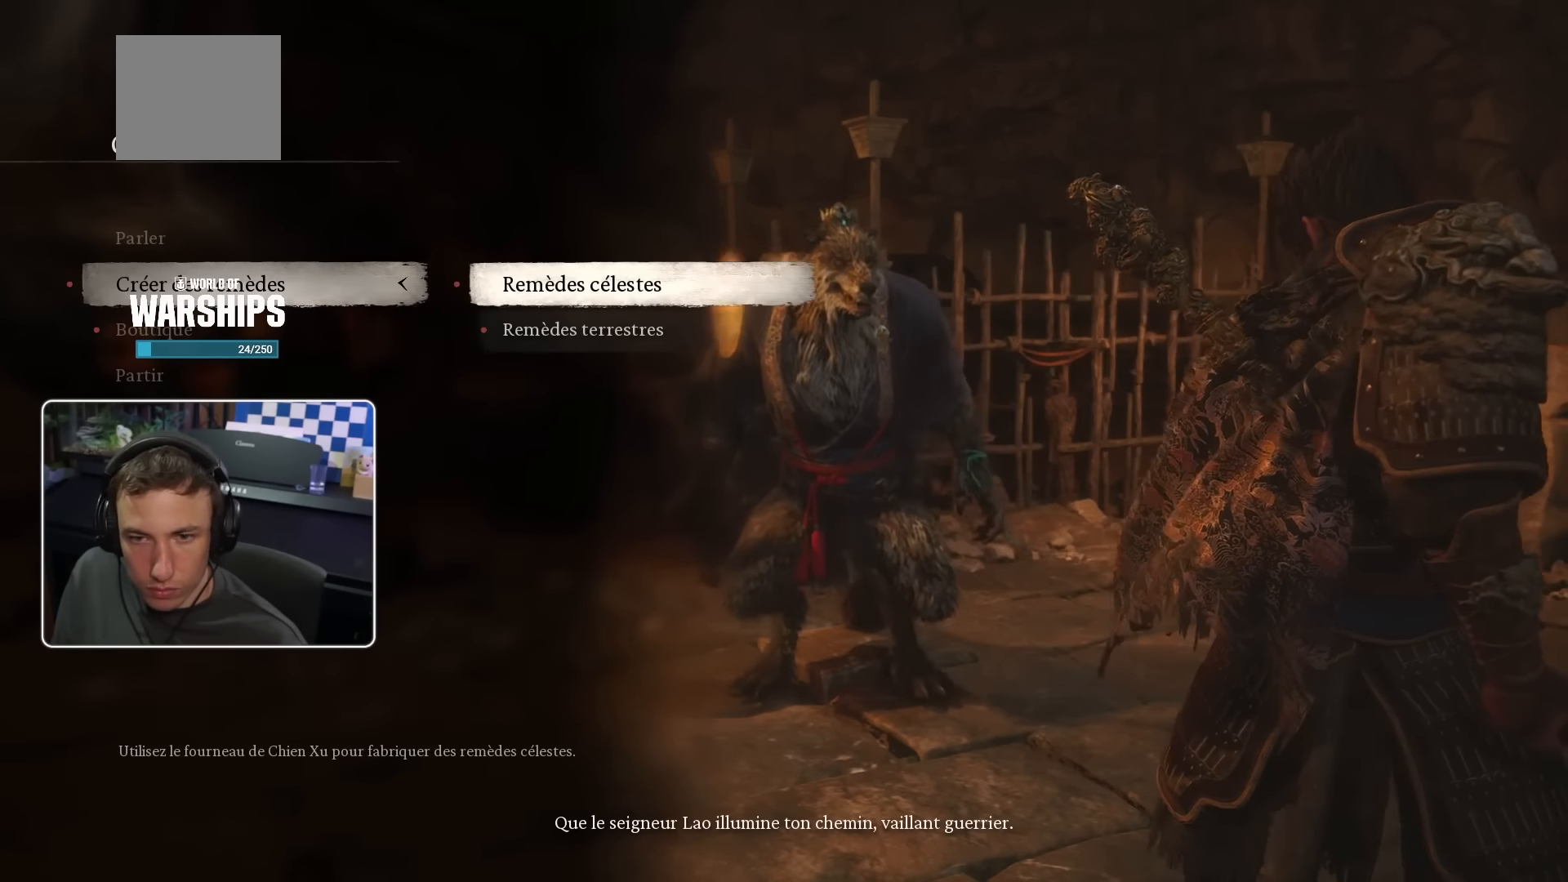
{"buttons": [], "left_stick": "center", "right_stick": "center", "events": [[300, "DPAD_DOWN", "down"], [417, "DPAD_DOWN", "up"]]}